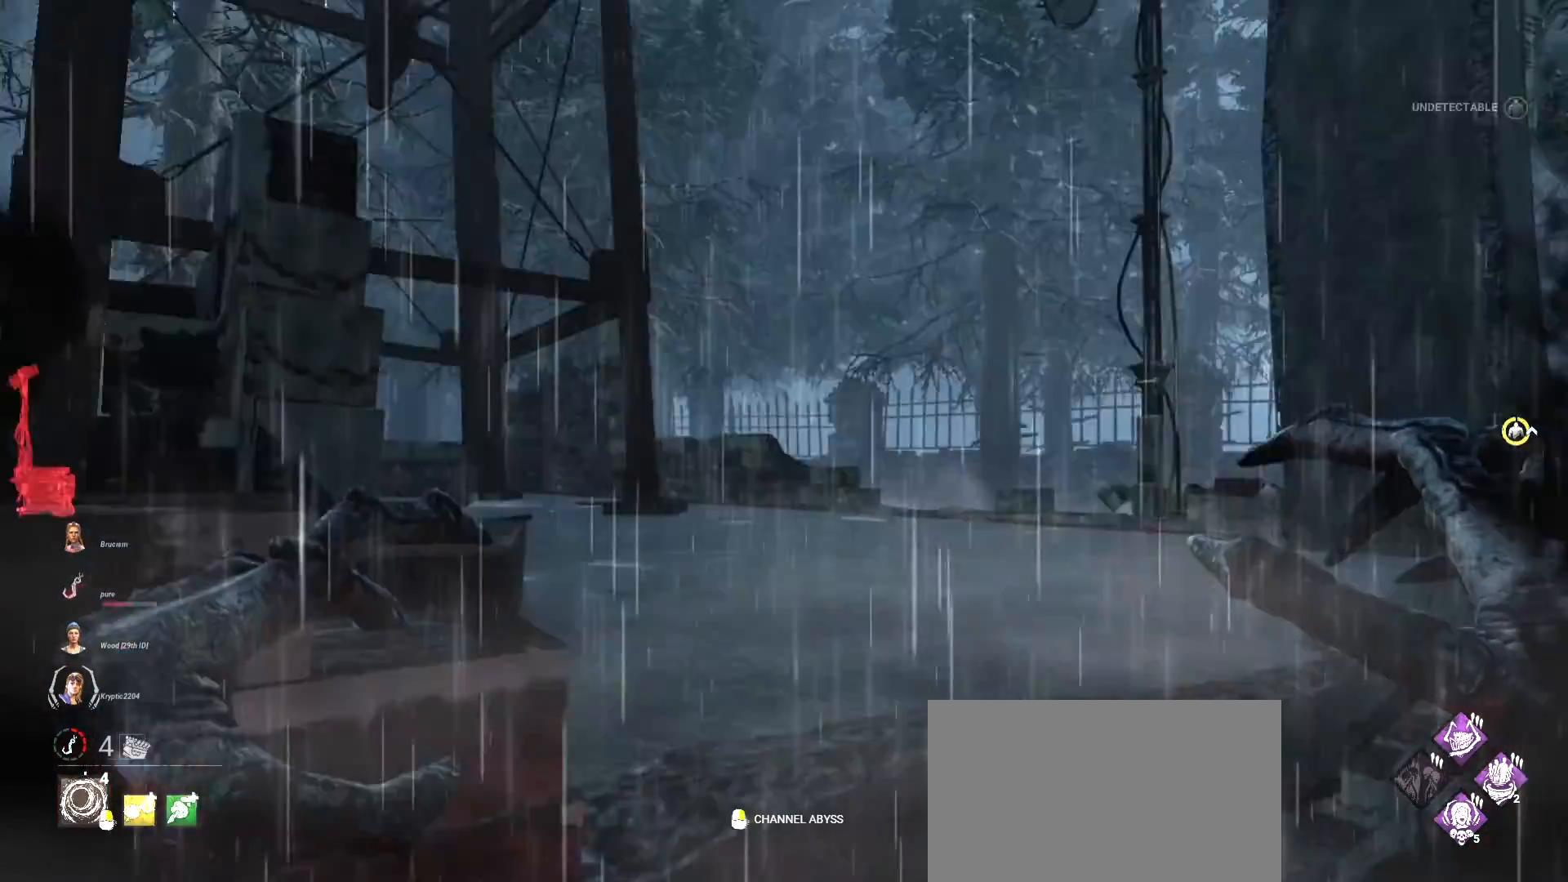
Gameplay with keyboard and mouse; each line is a JSON object with the keys and mouse buttons held at the frame after it. "events" lists presses ("down") and releases ("up") of "1", "2", "3", "4", "5", "a", "alt", "b", "c", "ctrl", "d", "e", "f", "g", "q", "r", "s", "shift", "space", "t", "tab", "v", "w", "x", "z", "mouse_left", "mouse_wheel", "mouse_right", "mouse_mb4" and "mouse_mb5" between this image and that frame as [ms after this image, input, new state], when the widget could be followed in between. "mouse_left", "mouse_wheel", "mouse_right", "mouse_mb4", "mouse_mb5" = the "left", "wheel", "right", "mb4", "mb5" buttons of the "mouse" list. No other keys are recorded. "wheel" means that the mouse wheel is clicked or scrolled. Mouse movement is not recorded.
{"keys": ["w"], "mouse": [], "events": [[67, "s", "up"], [200, "w", "down"], [300, "a", "up"]]}
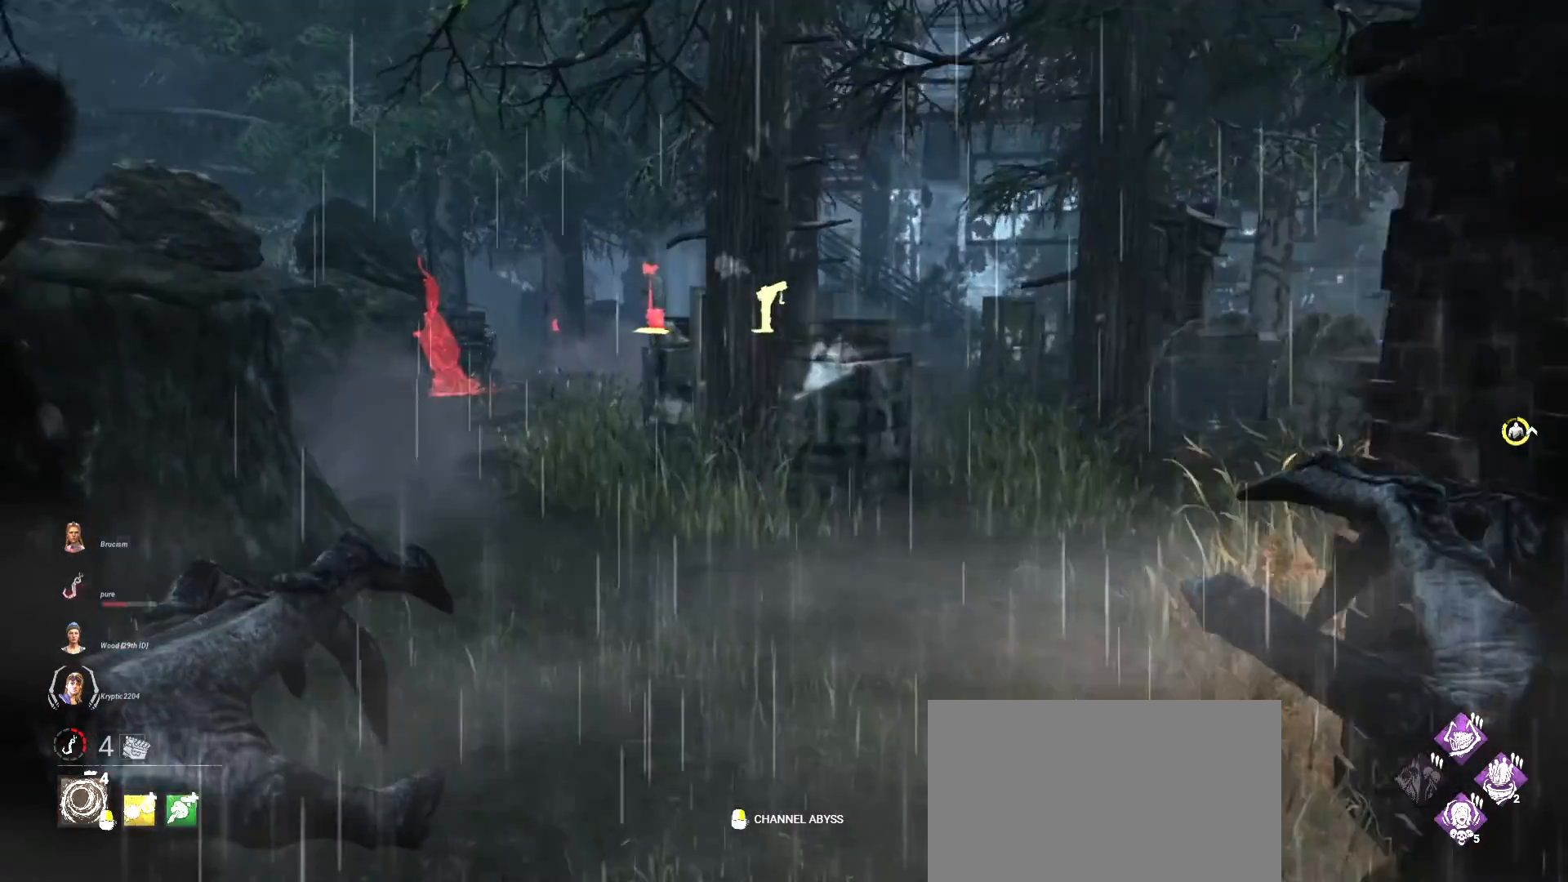
{"keys": ["w"], "mouse": [], "events": []}
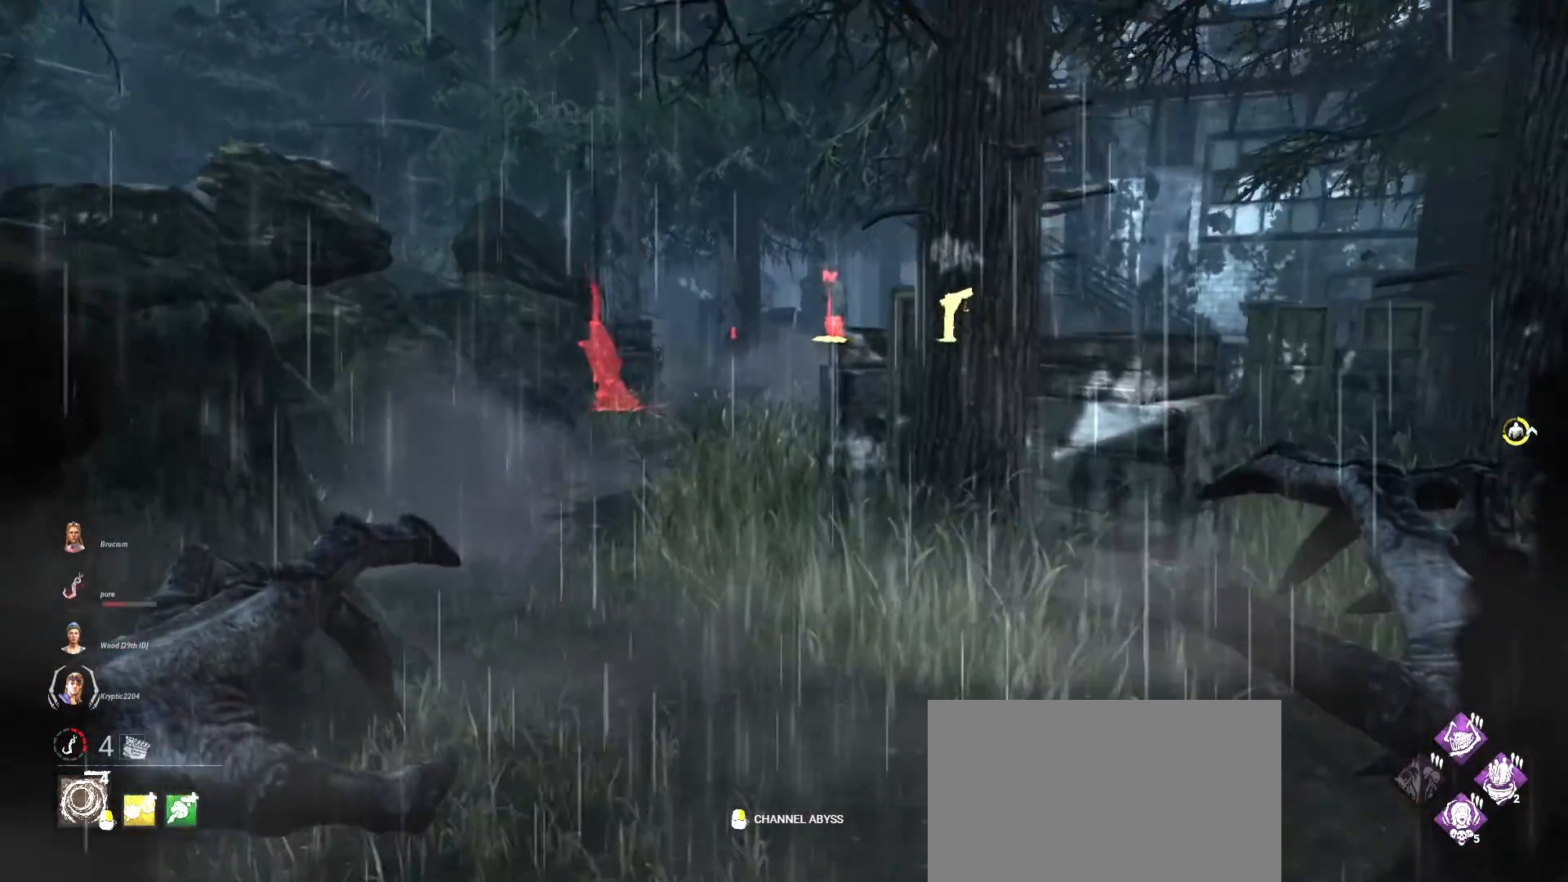
{"keys": ["d", "w"], "mouse": [], "events": [[400, "d", "down"]]}
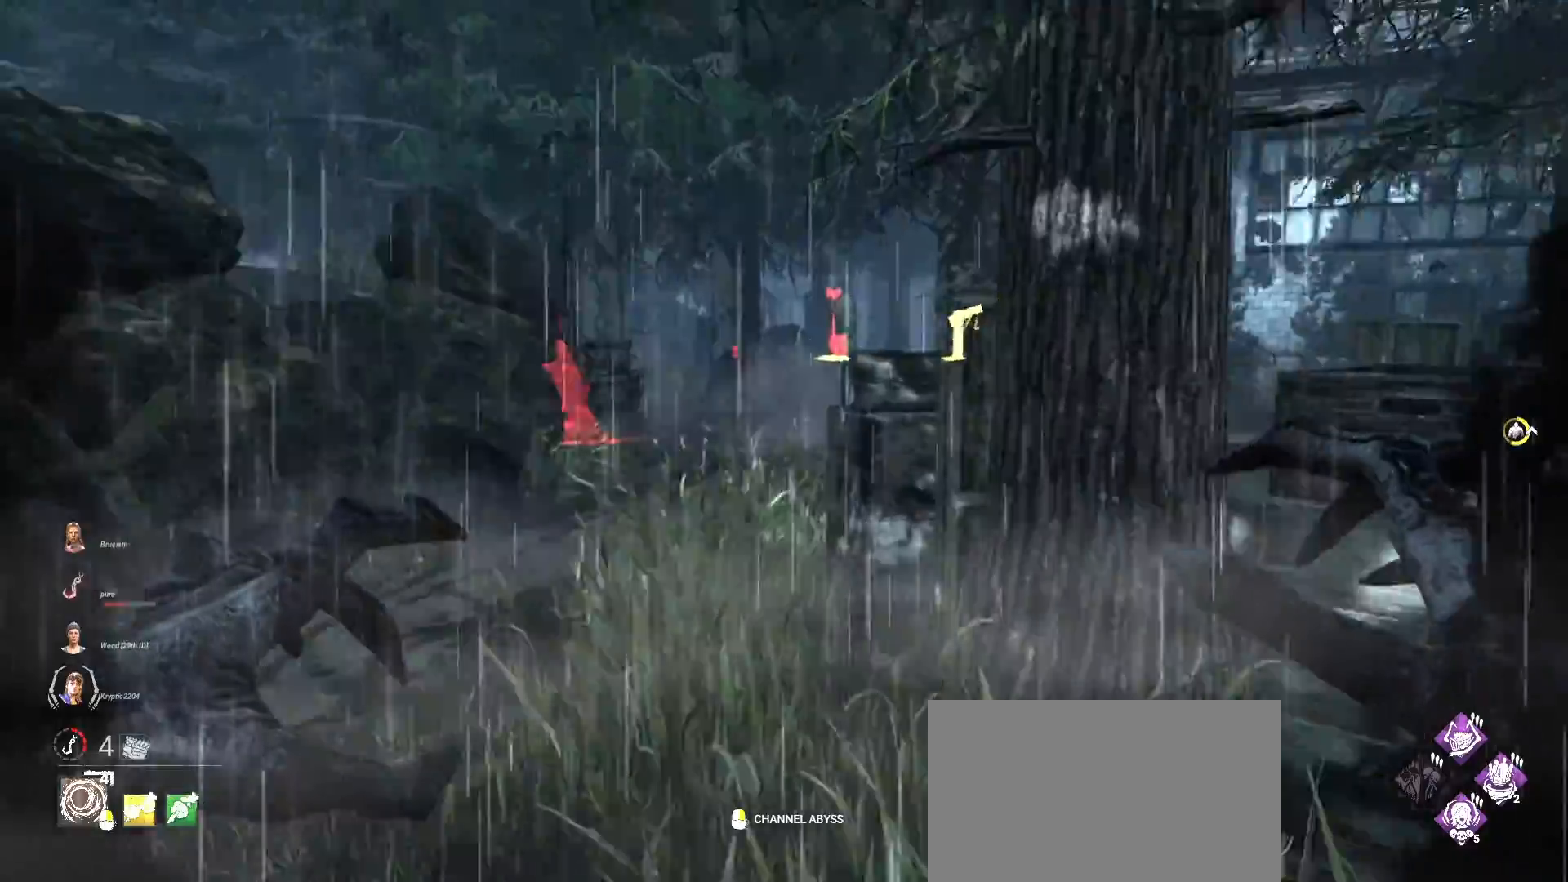
{"keys": ["d", "w"], "mouse": [], "events": [[100, "d", "up"], [233, "d", "down"], [333, "d", "up"], [467, "d", "down"]]}
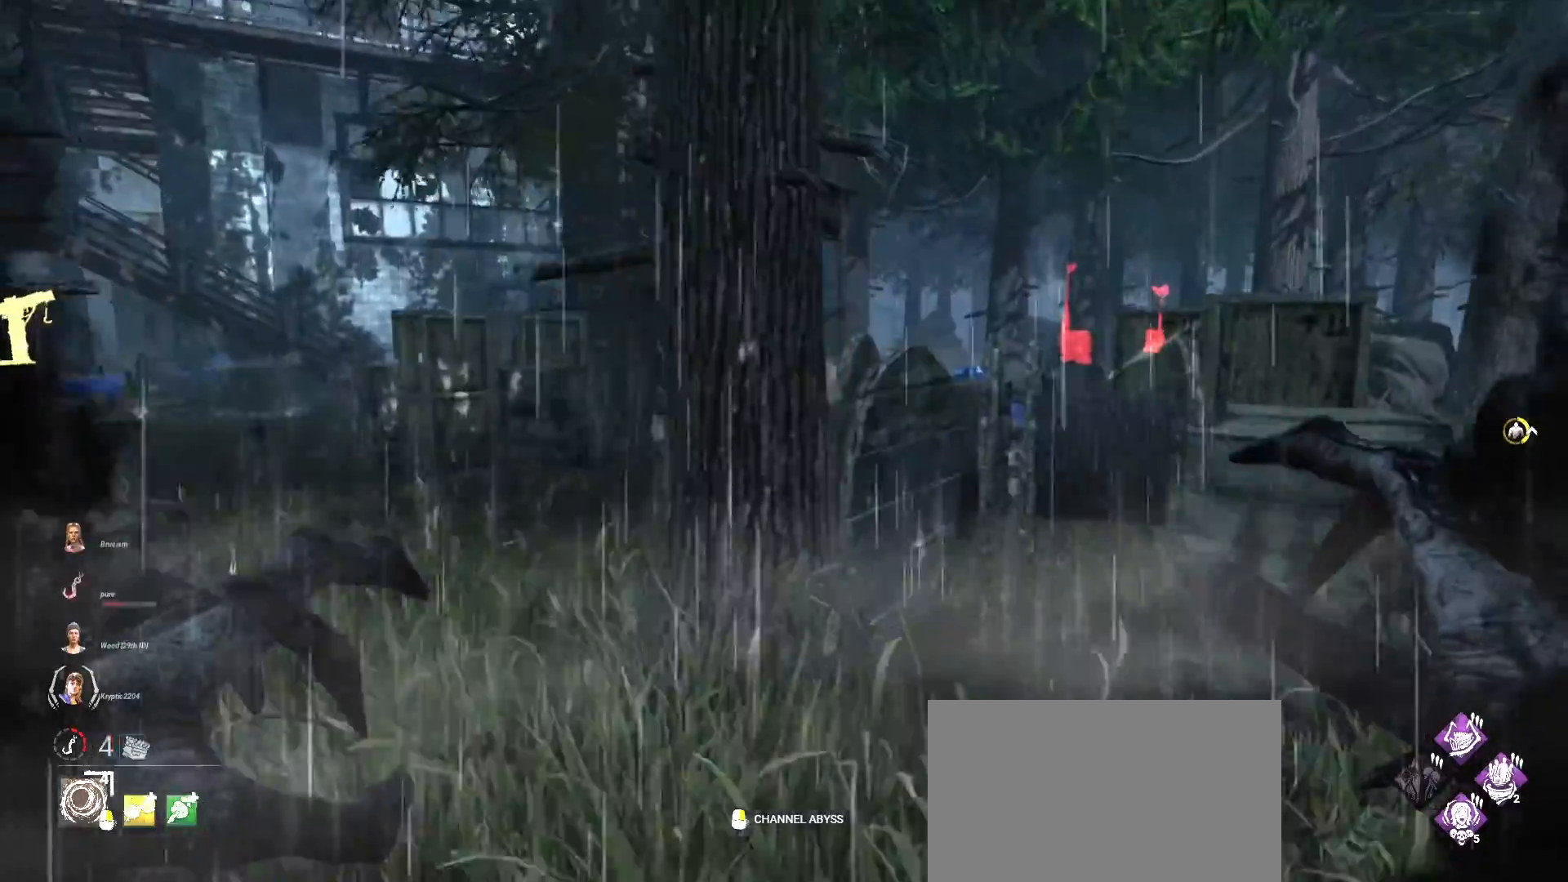
{"keys": ["w"], "mouse": [], "events": [[33, "d", "up"], [200, "a", "down"], [400, "a", "up"]]}
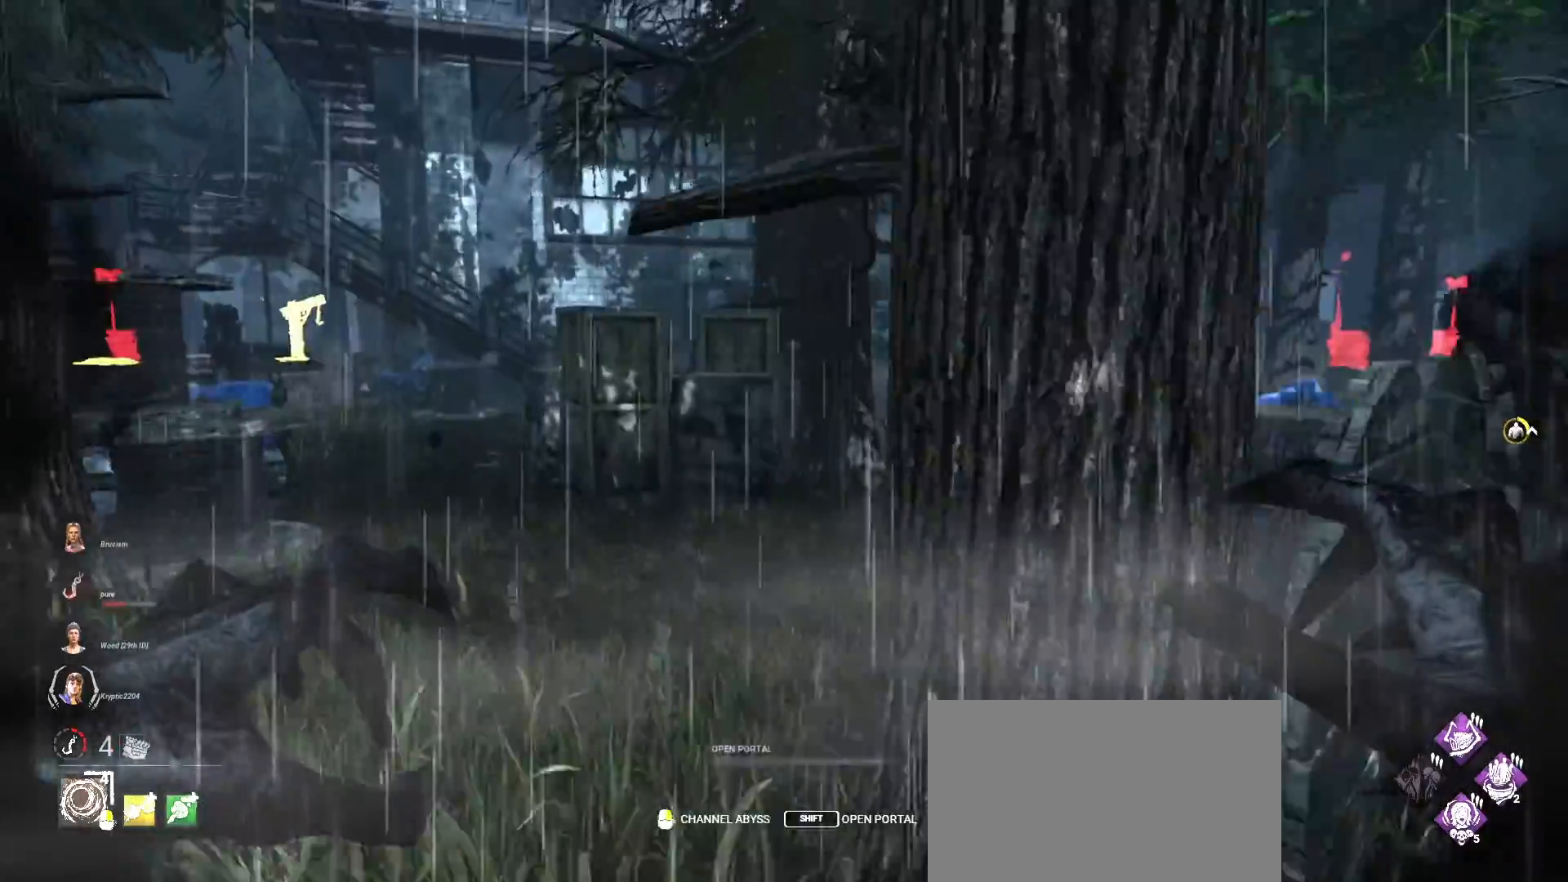
{"keys": ["w"], "mouse": [], "events": [[33, "a", "down"], [167, "a", "up"]]}
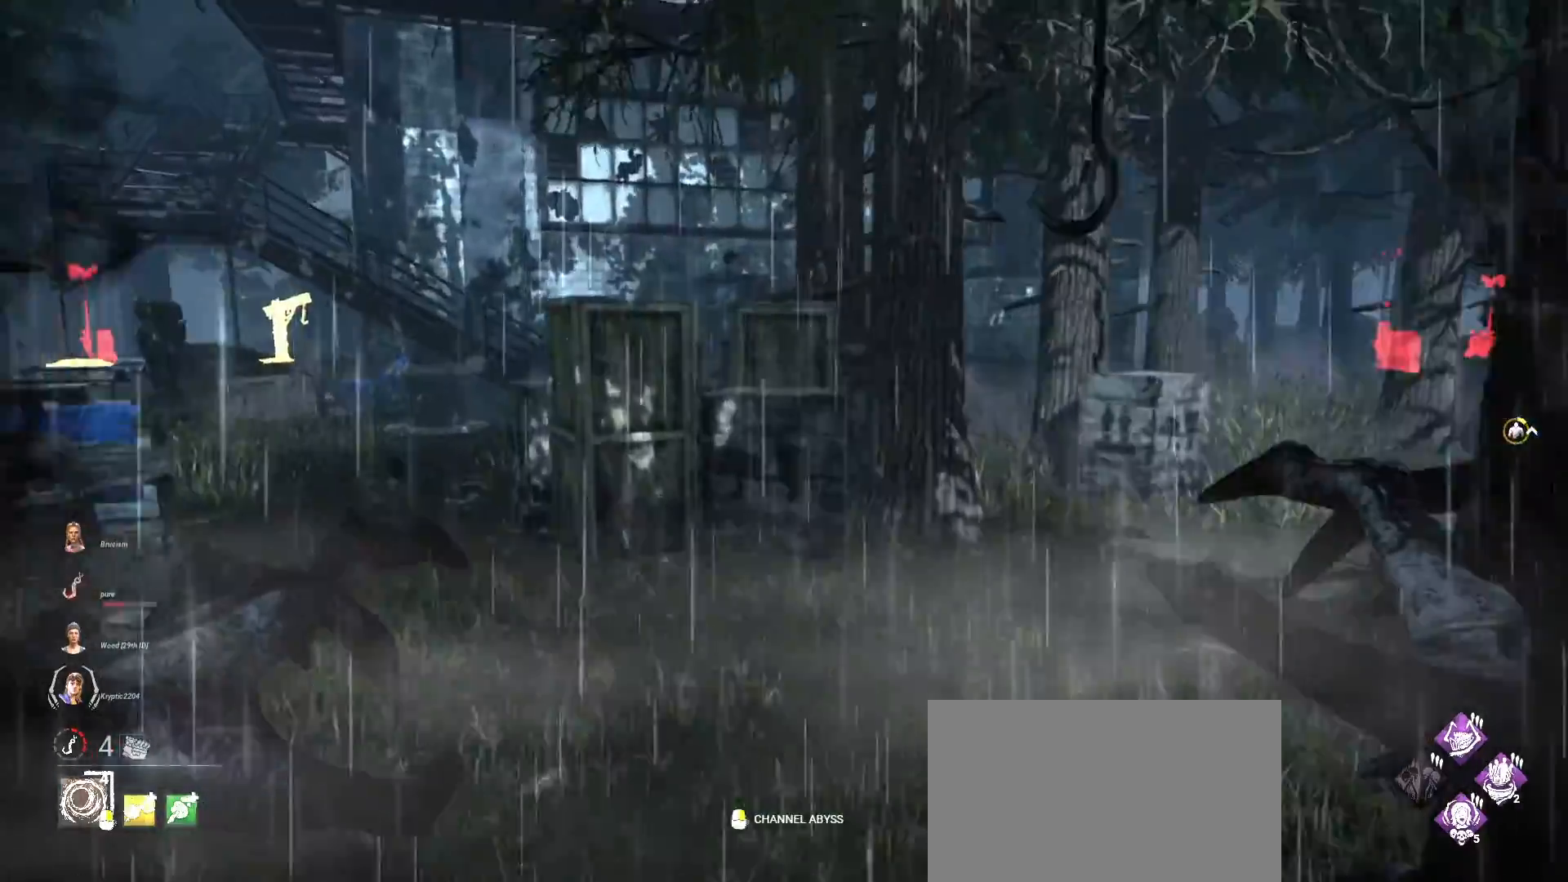
{"keys": ["w"], "mouse": [], "events": [[300, "a", "down"], [467, "a", "up"]]}
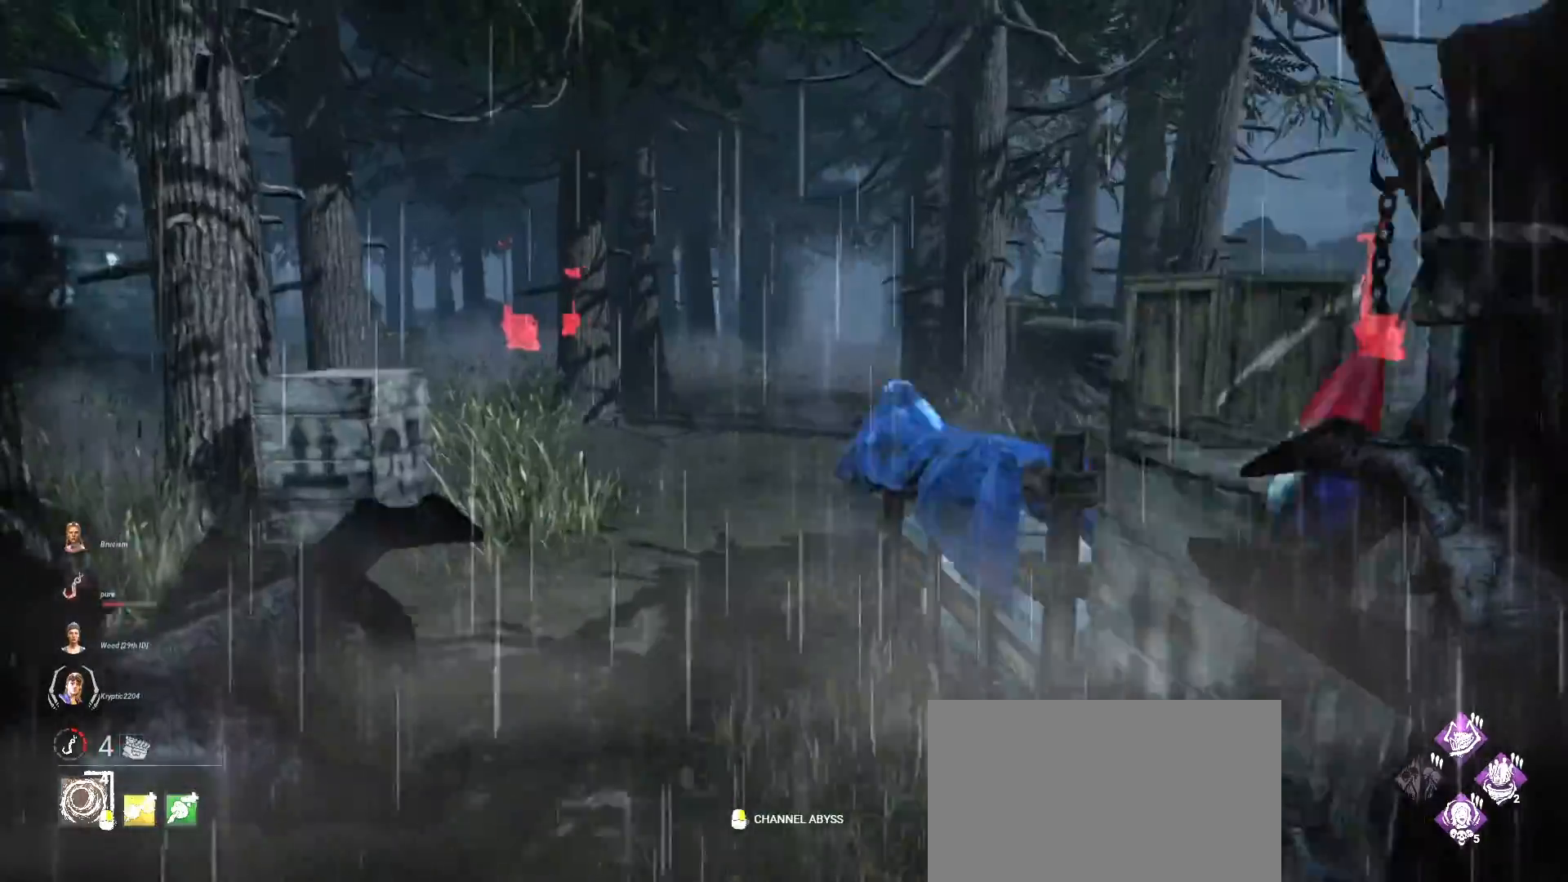
{"keys": ["a", "w"], "mouse": [], "events": [[133, "a", "down"], [233, "a", "up"], [367, "a", "down"]]}
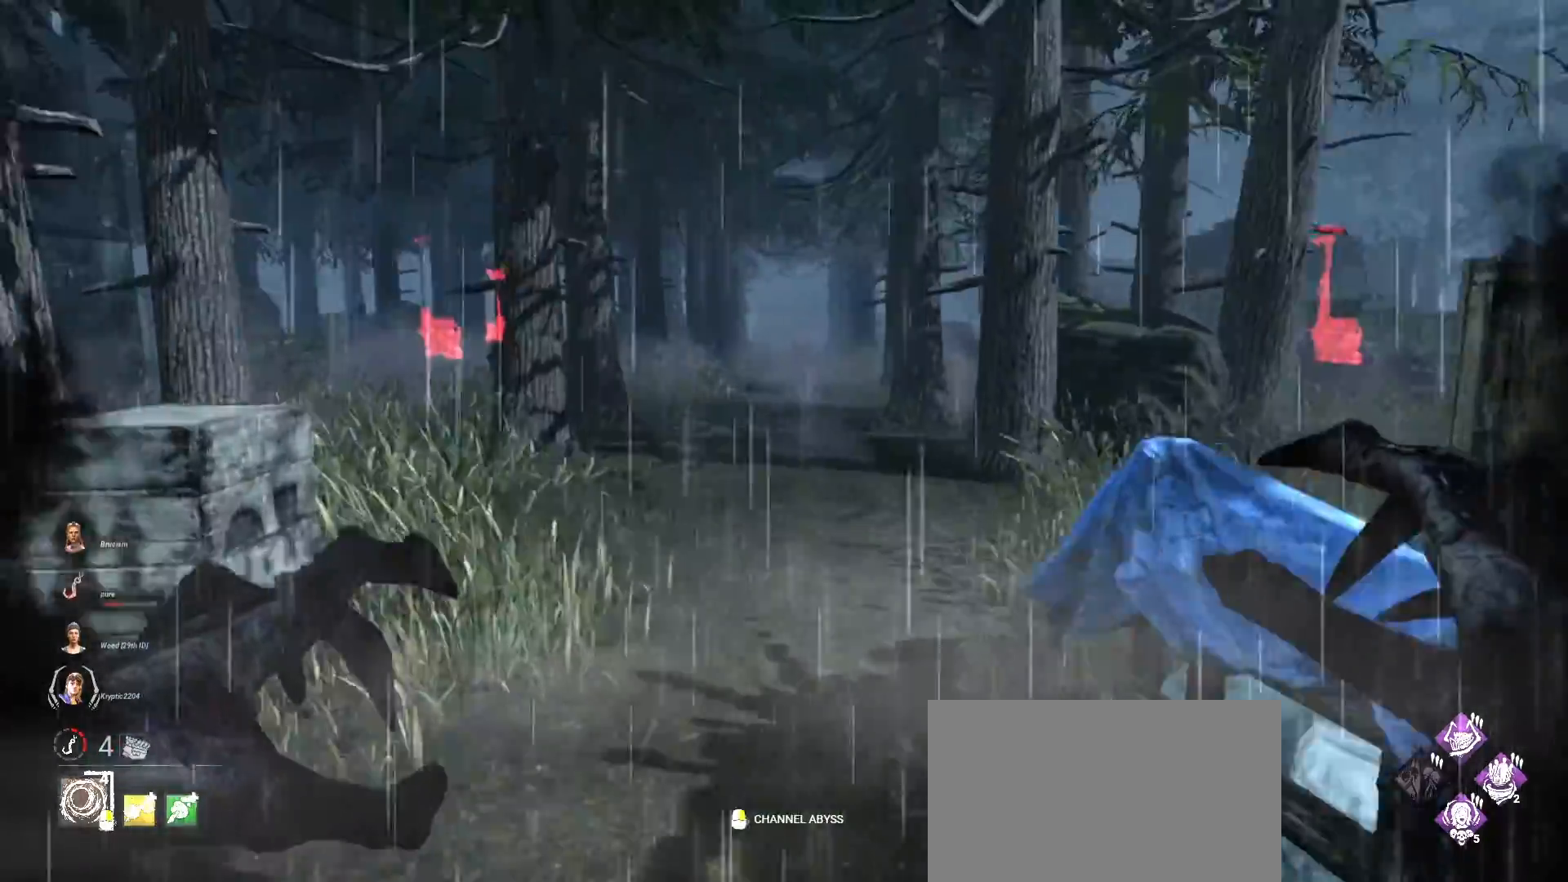
{"keys": ["w"], "mouse": [], "events": [[67, "a", "up"]]}
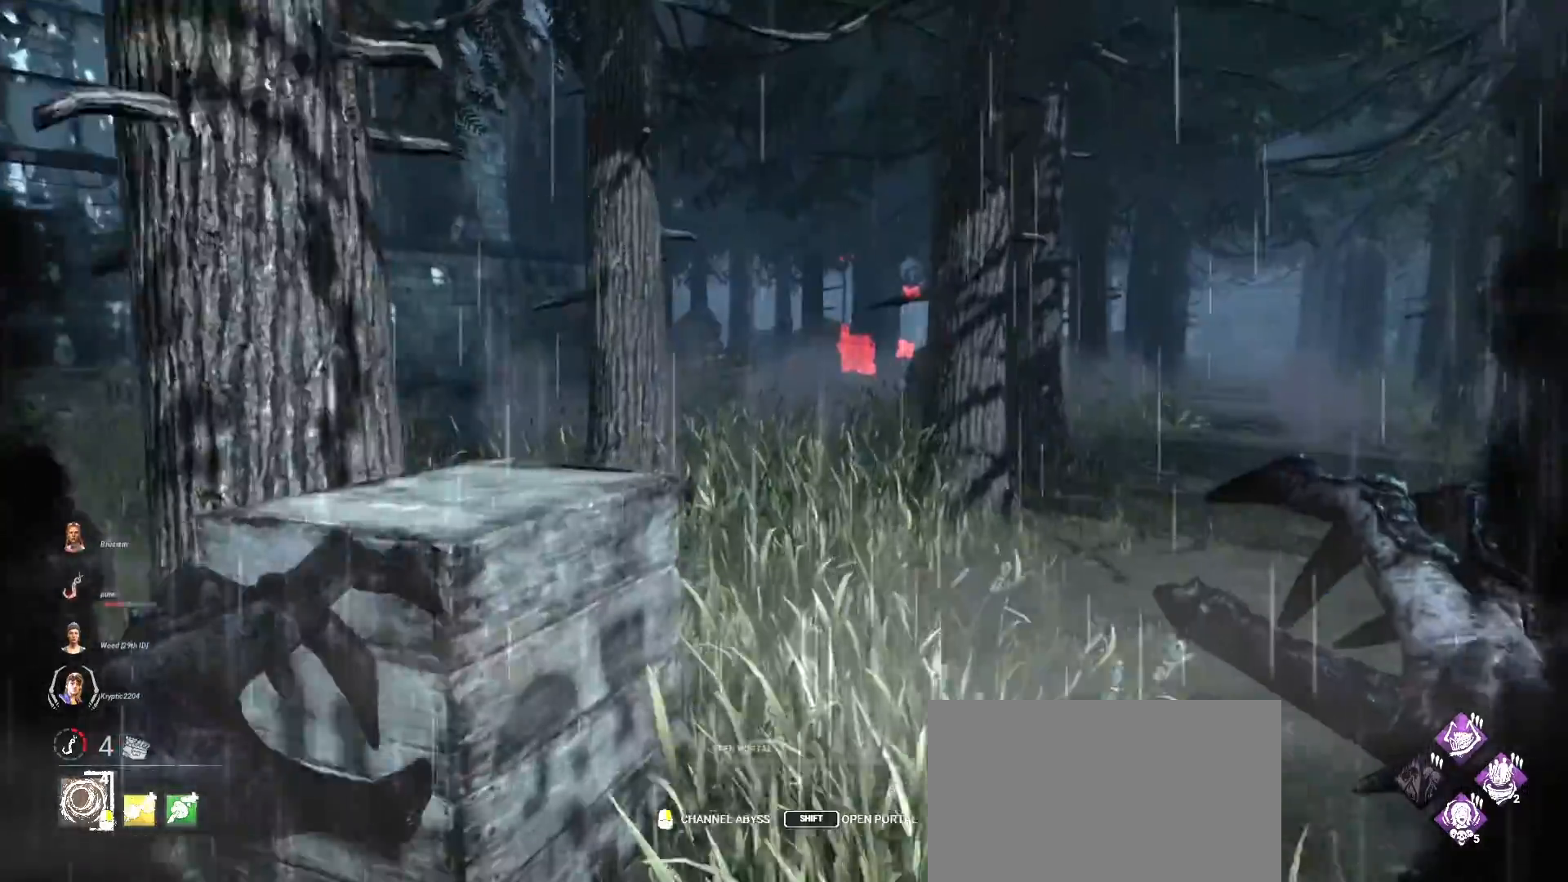
{"keys": ["w"], "mouse": [], "events": [[200, "d", "down"], [267, "d", "up"]]}
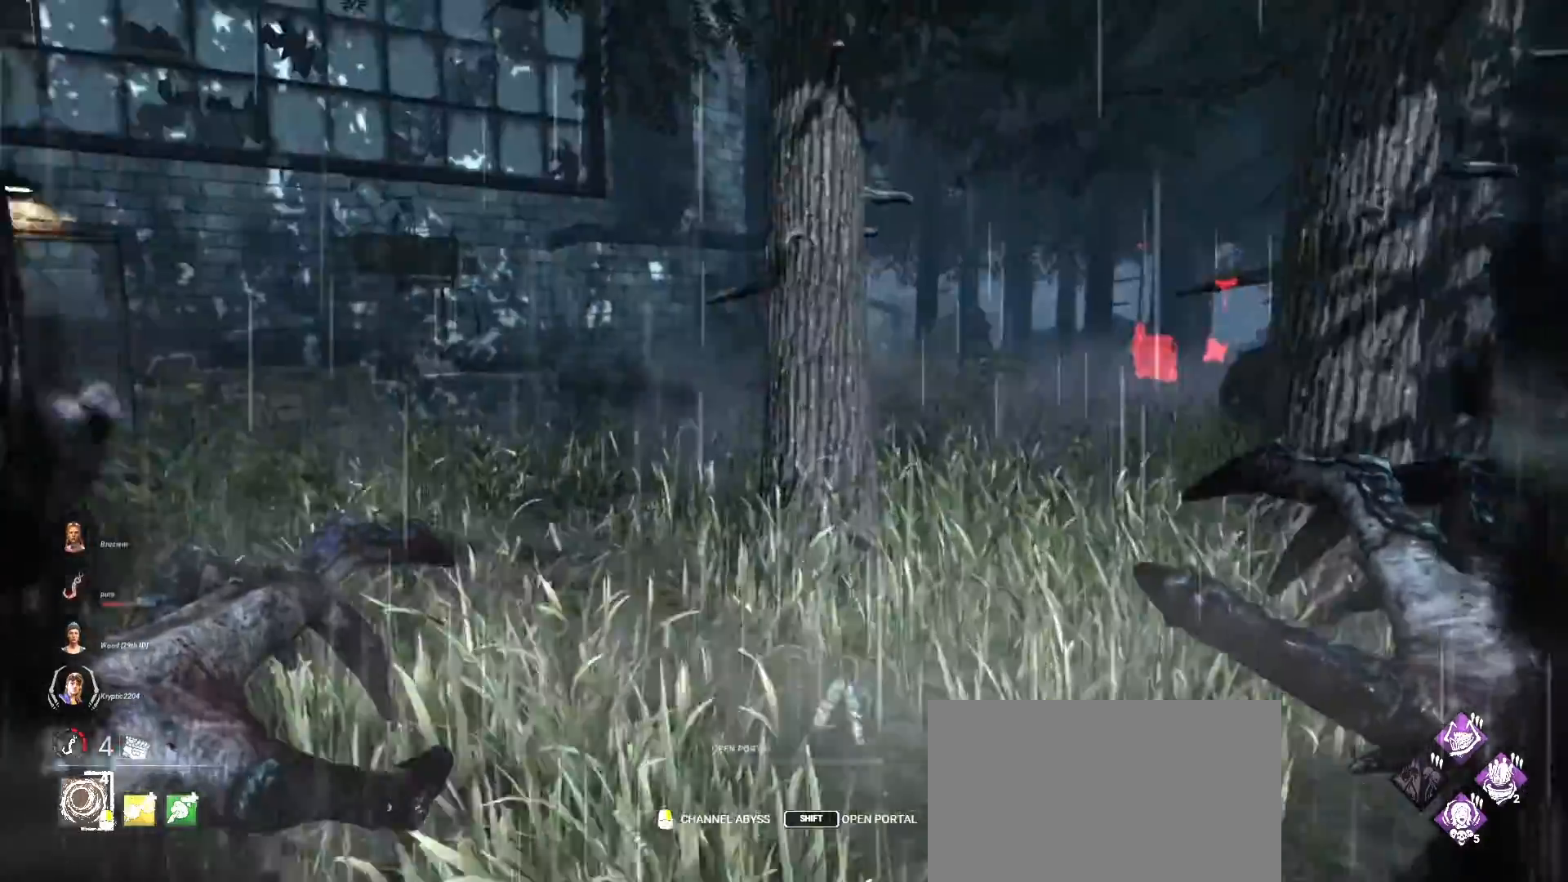
{"keys": ["w"], "mouse": [], "events": []}
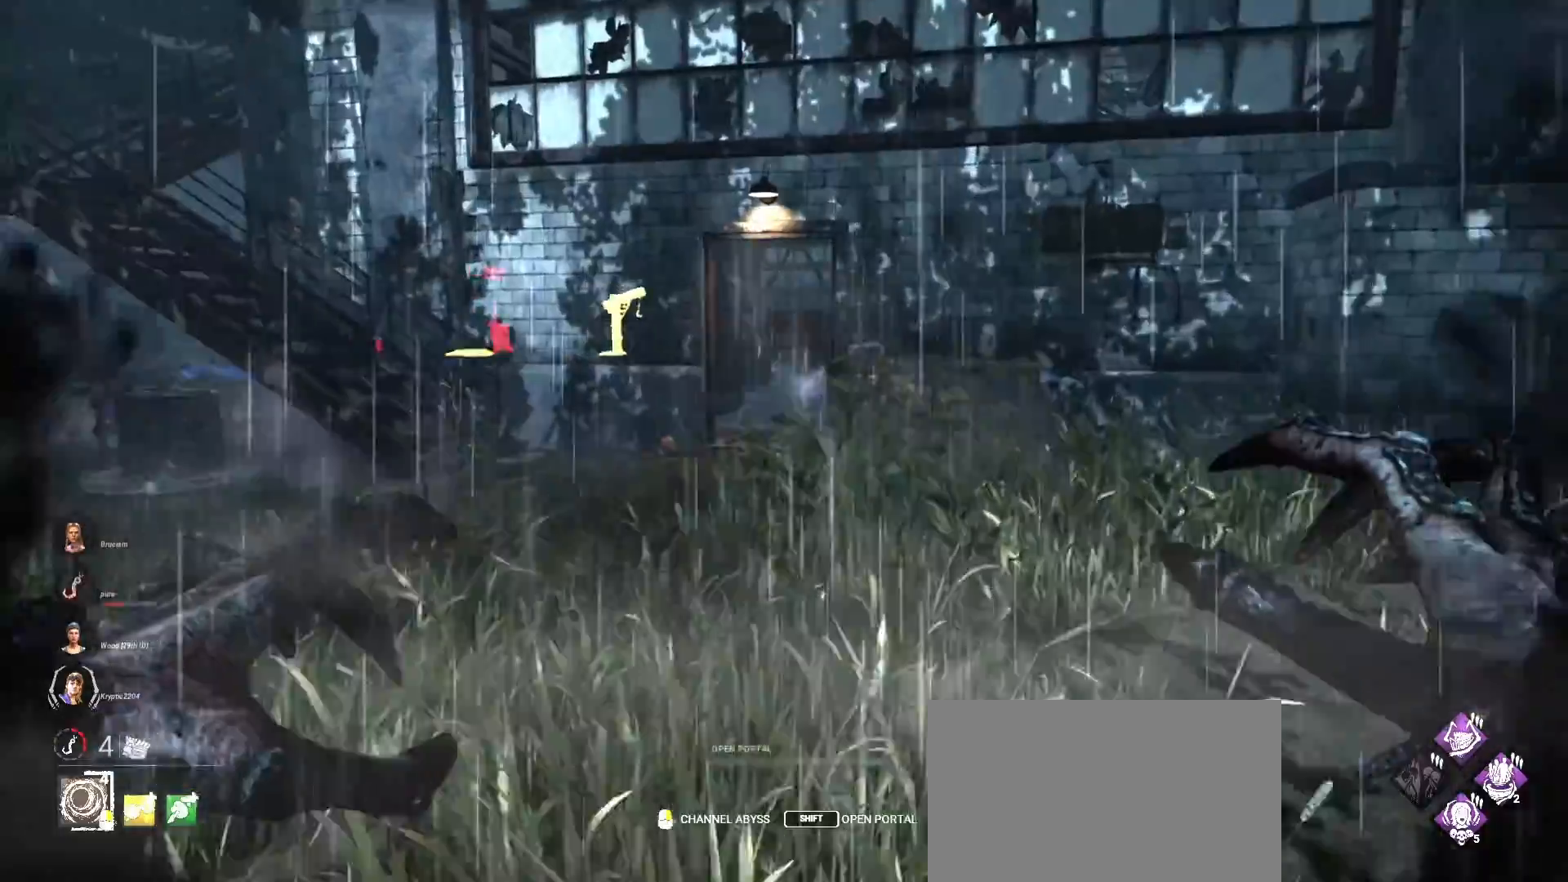
{"keys": ["w"], "mouse": [], "events": [[333, "a", "down"], [433, "a", "up"]]}
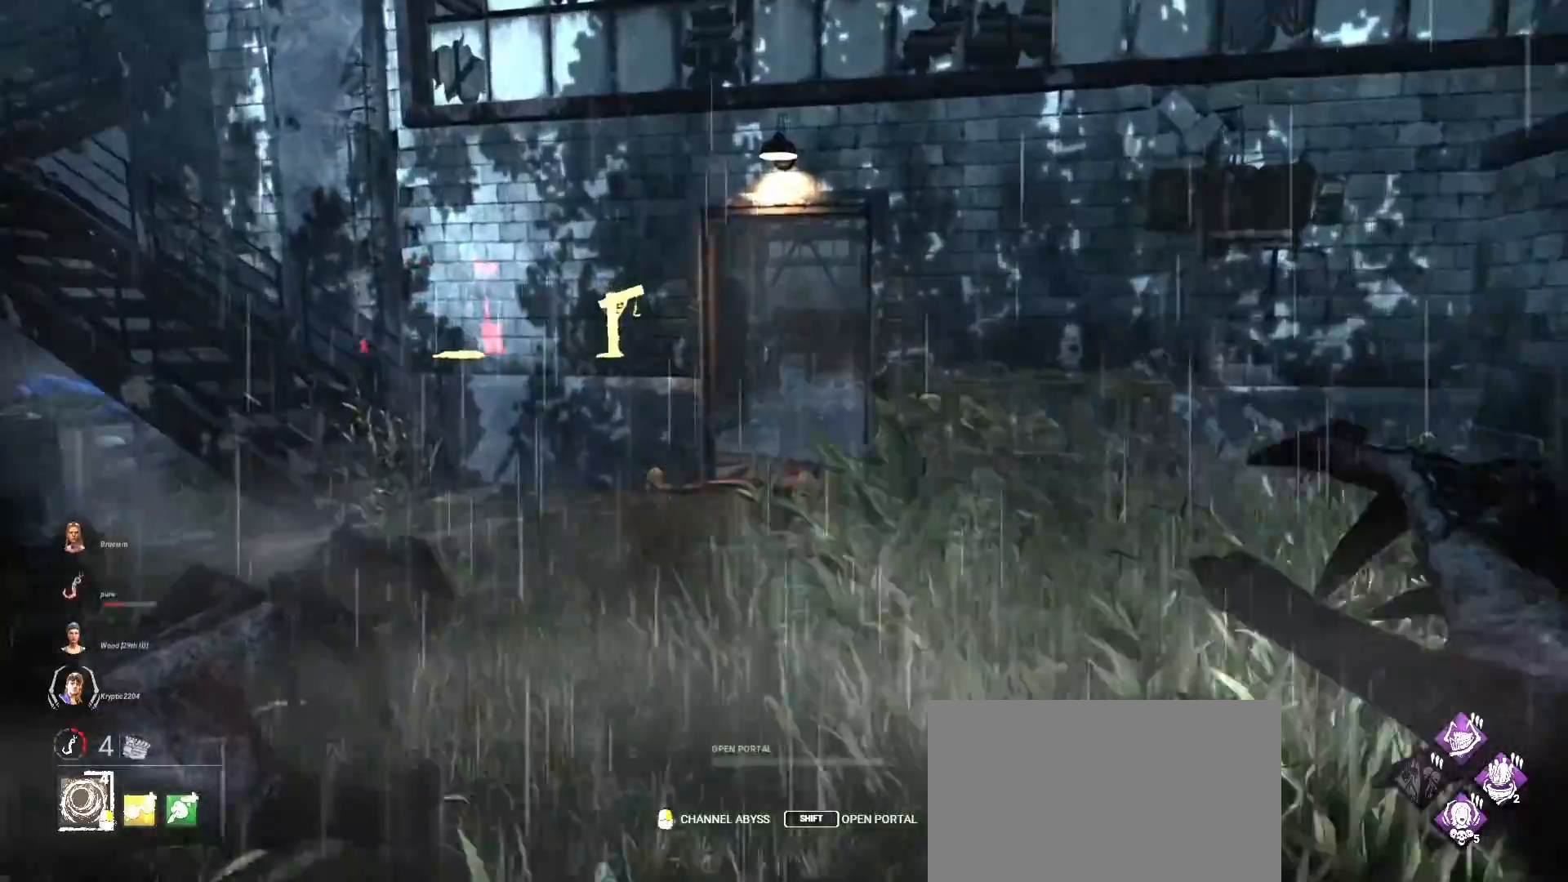
{"keys": ["w"], "mouse": [], "events": []}
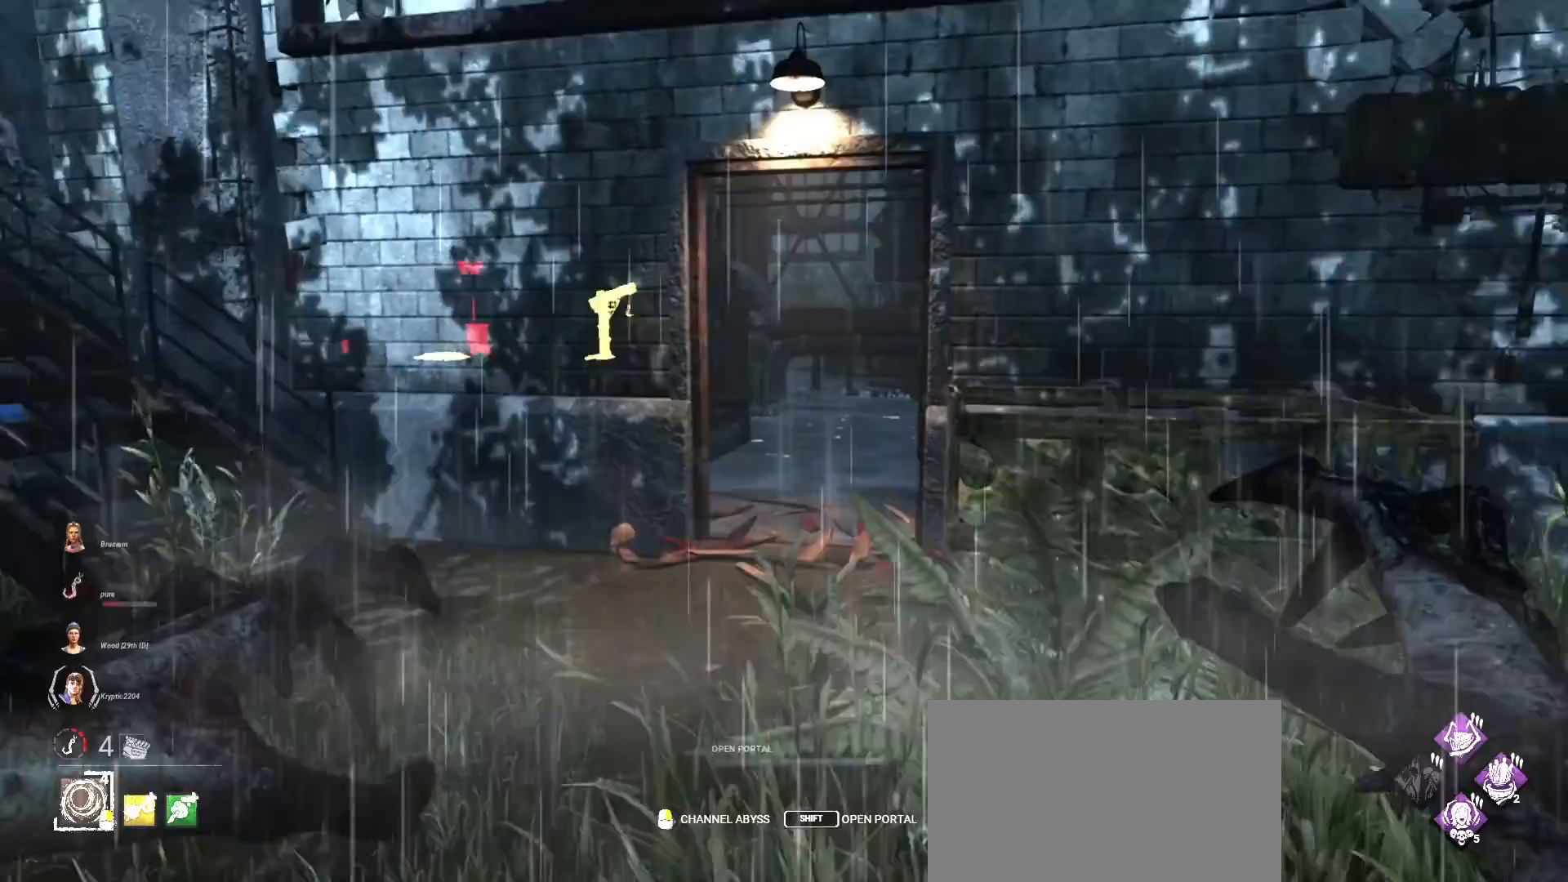
{"keys": ["w"], "mouse": [], "events": []}
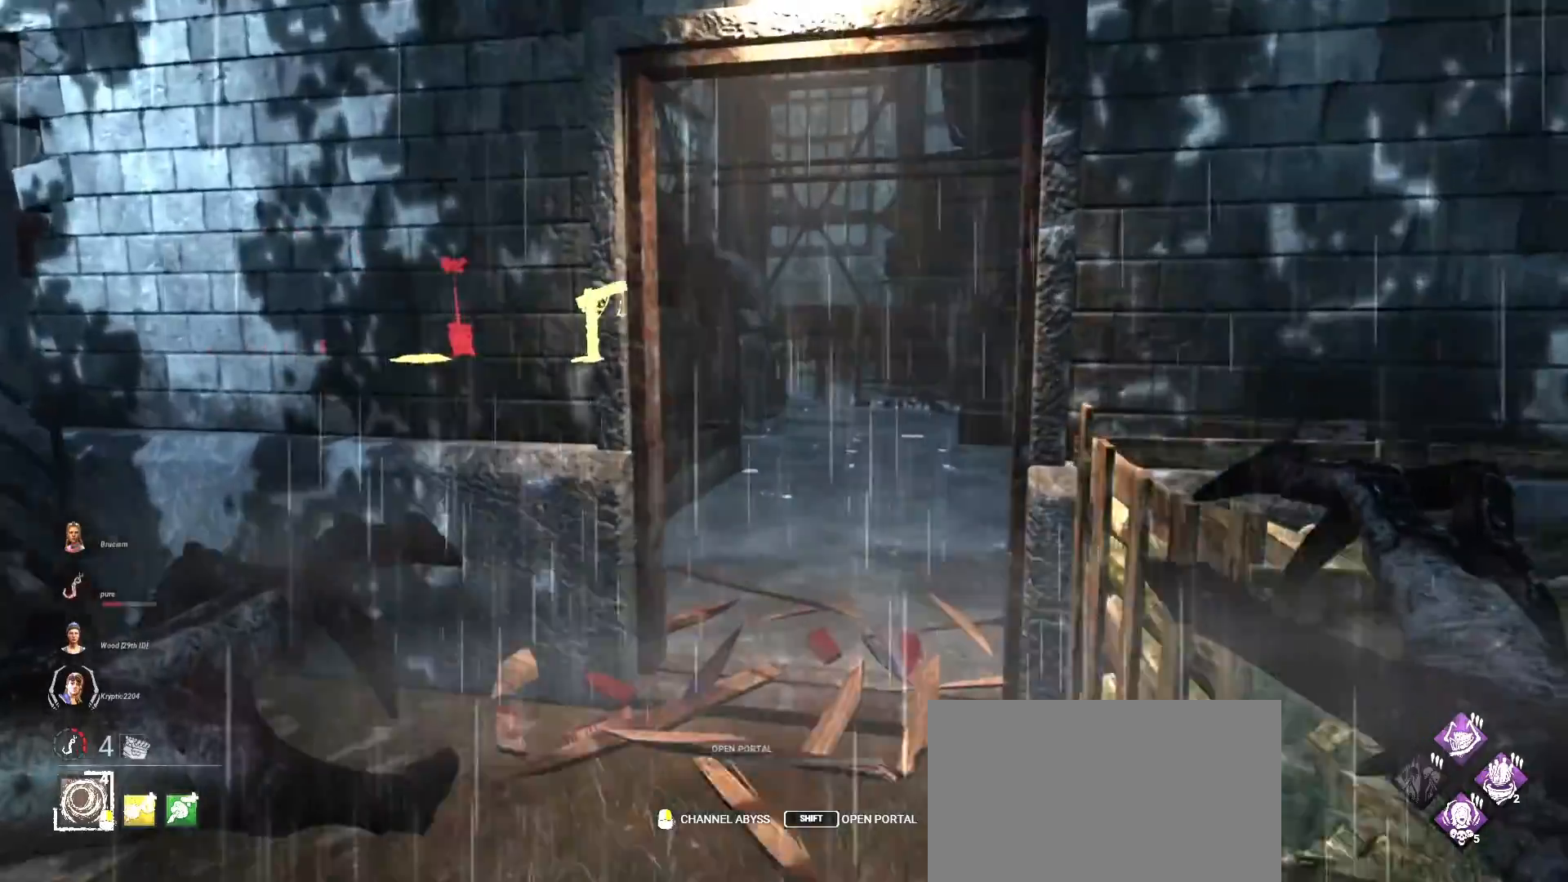
{"keys": ["w"], "mouse": [], "events": []}
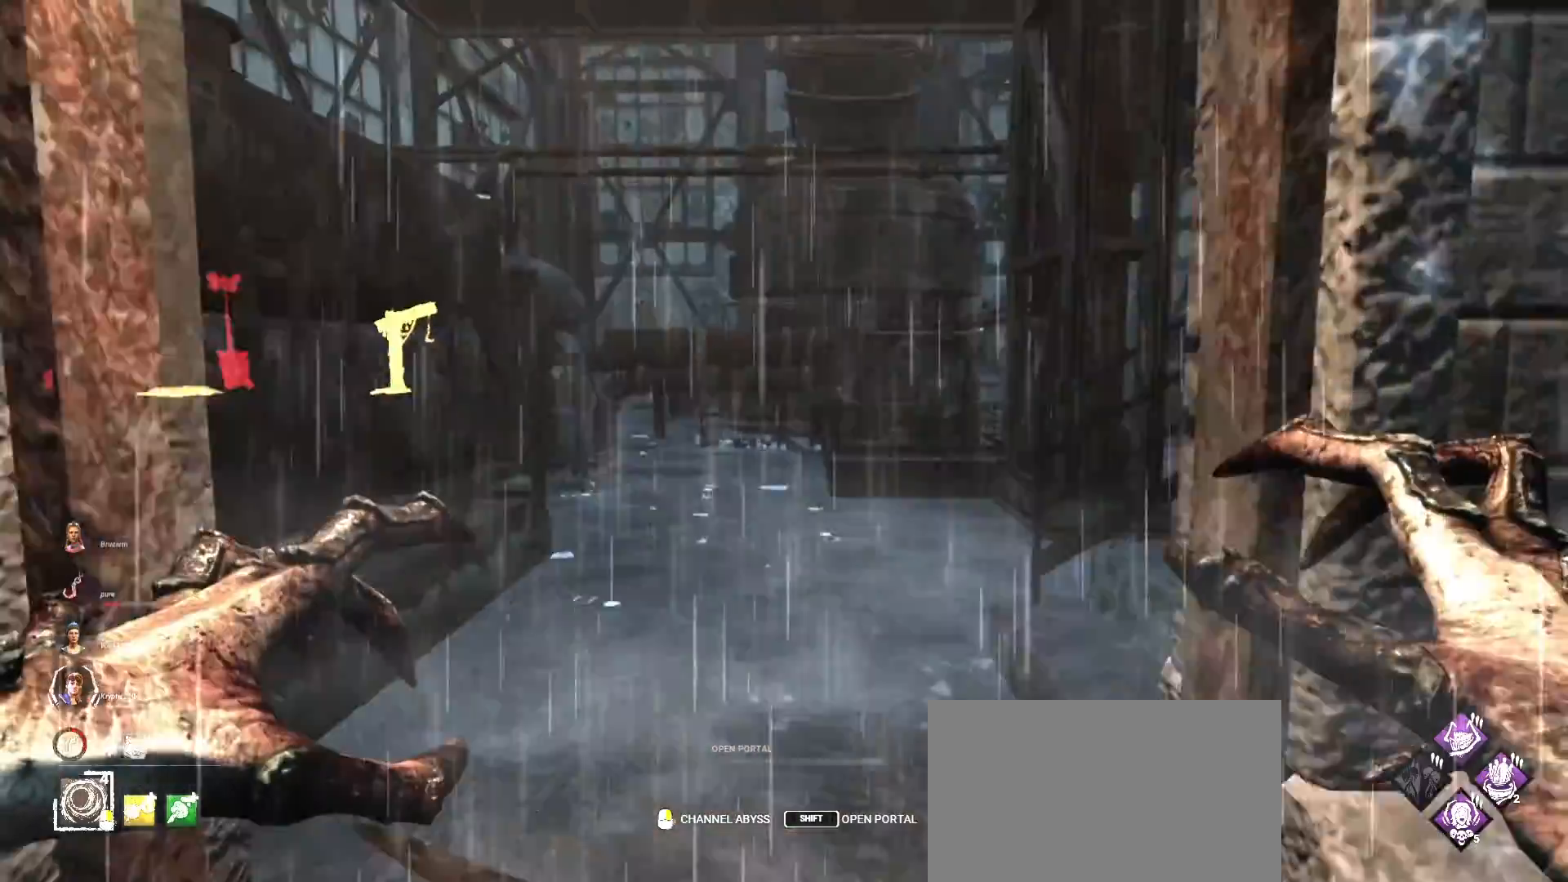
{"keys": ["w"], "mouse": [], "events": []}
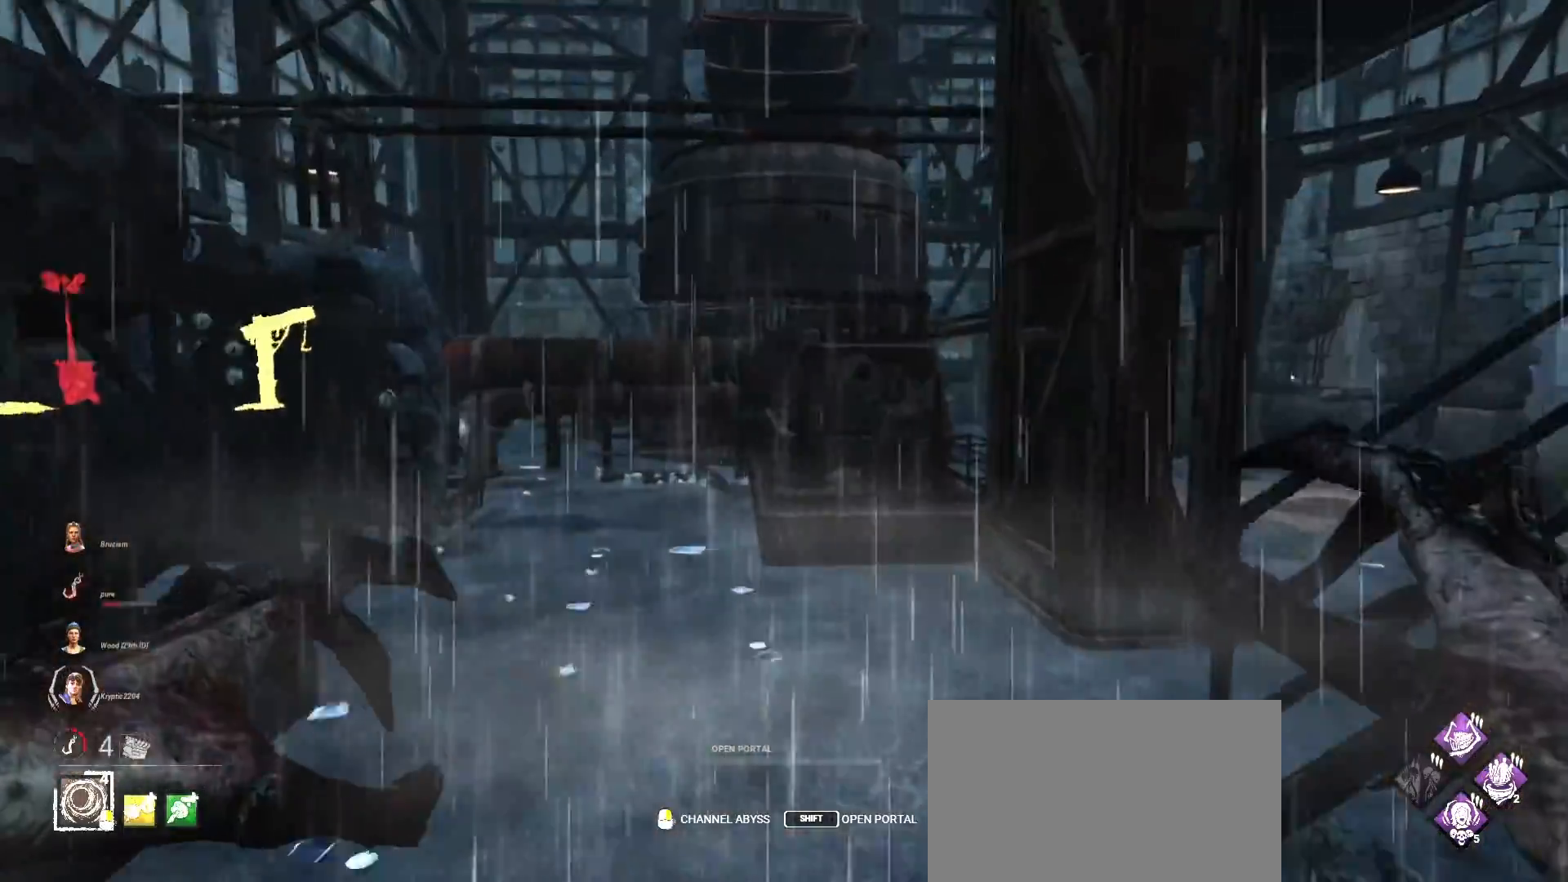
{"keys": ["w"], "mouse": [], "events": [[333, "d", "down"], [500, "d", "up"]]}
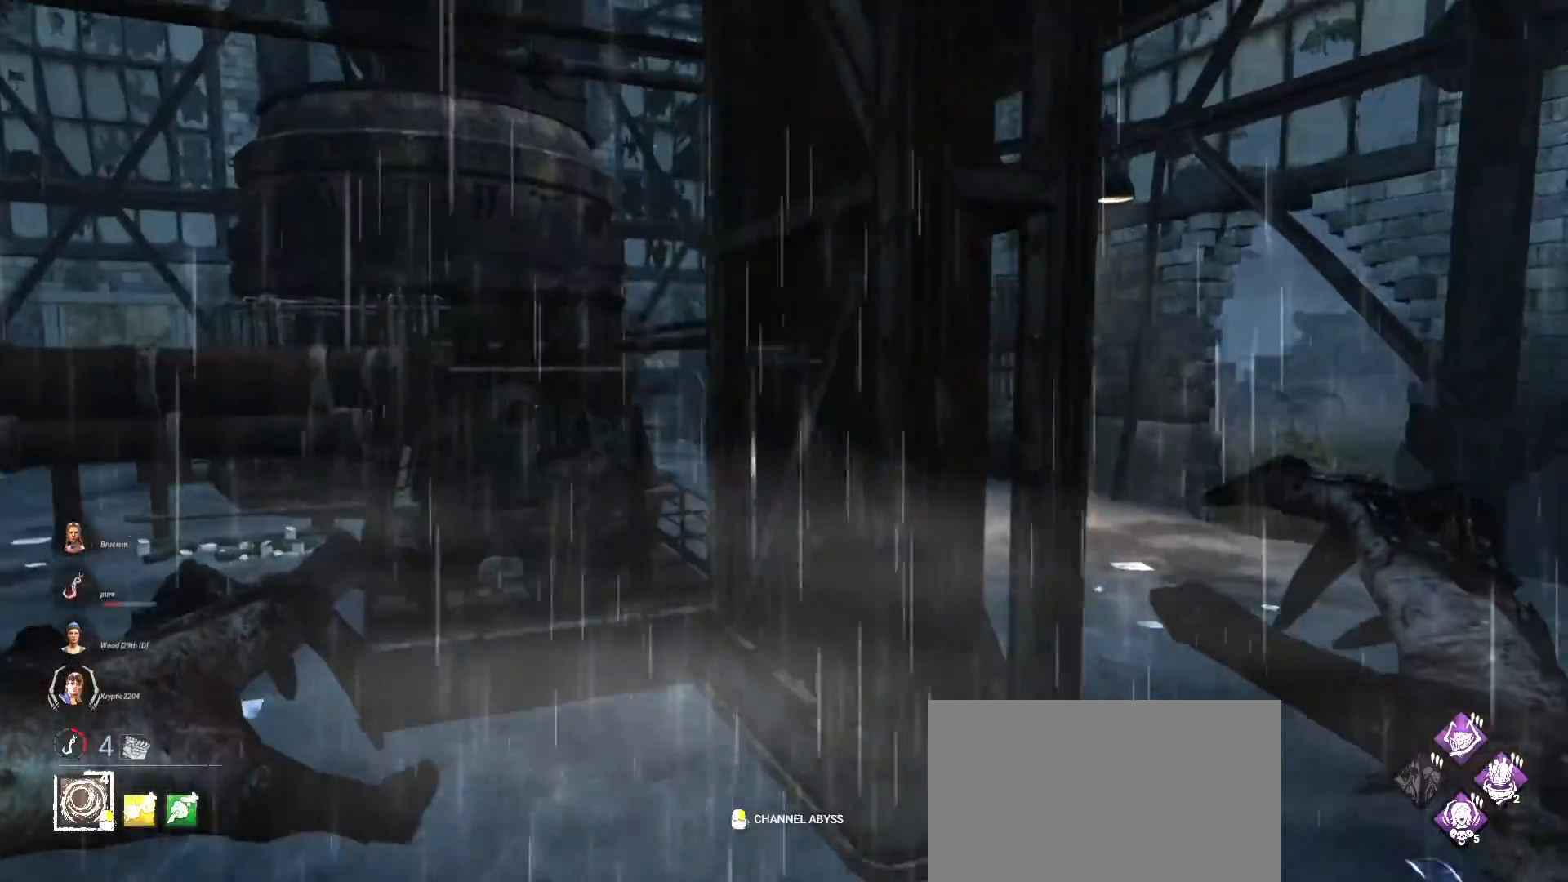
{"keys": ["d", "w"], "mouse": [], "events": [[67, "d", "down"]]}
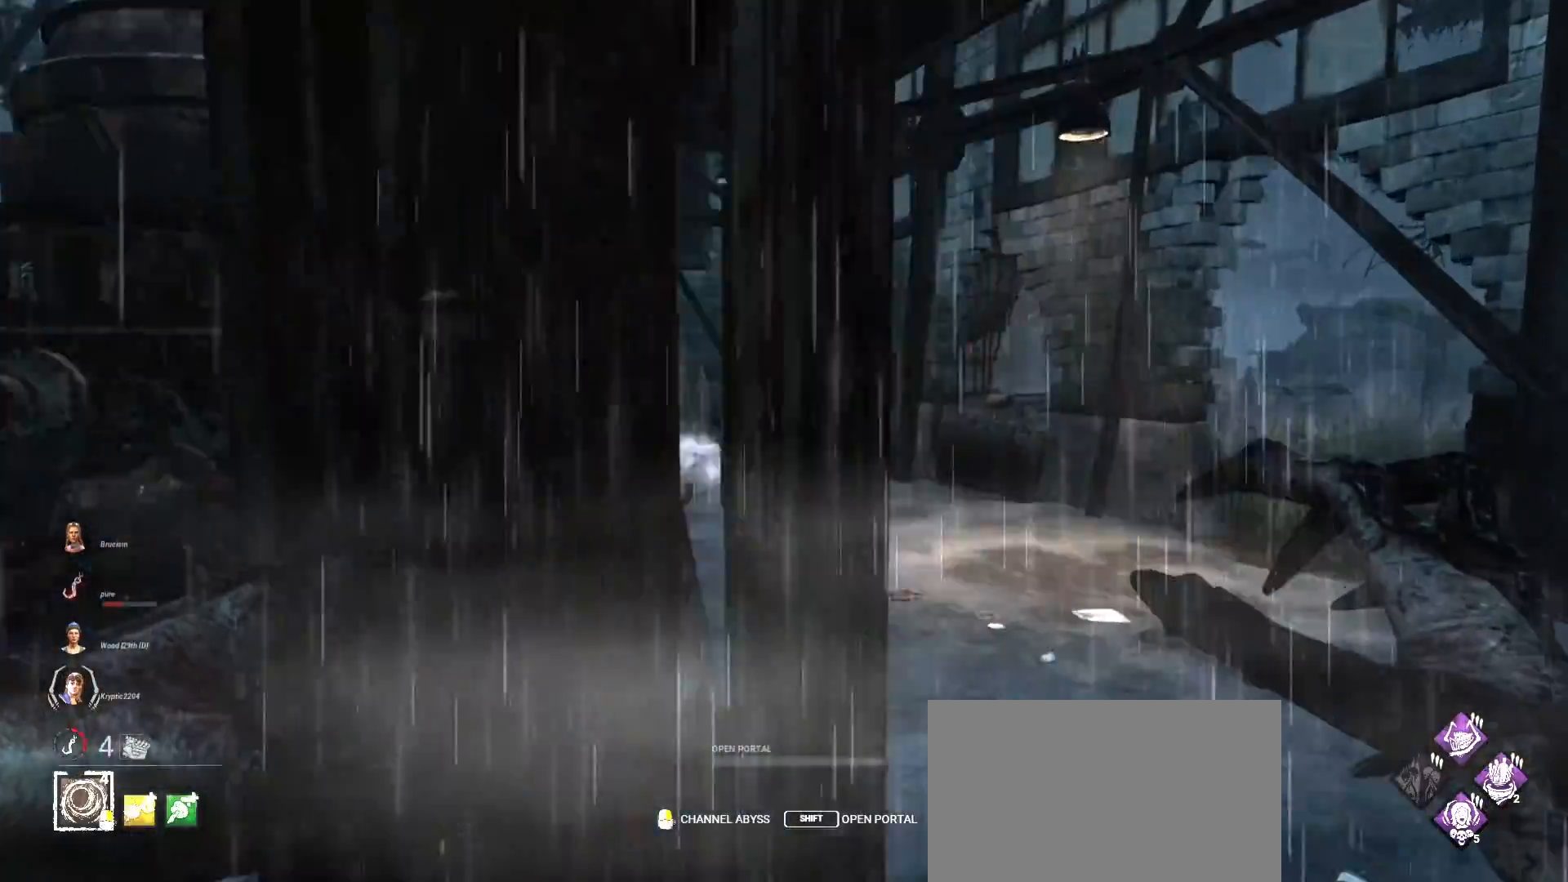
{"keys": ["w"], "mouse": [], "events": [[100, "d", "up"], [200, "d", "down"], [300, "d", "up"]]}
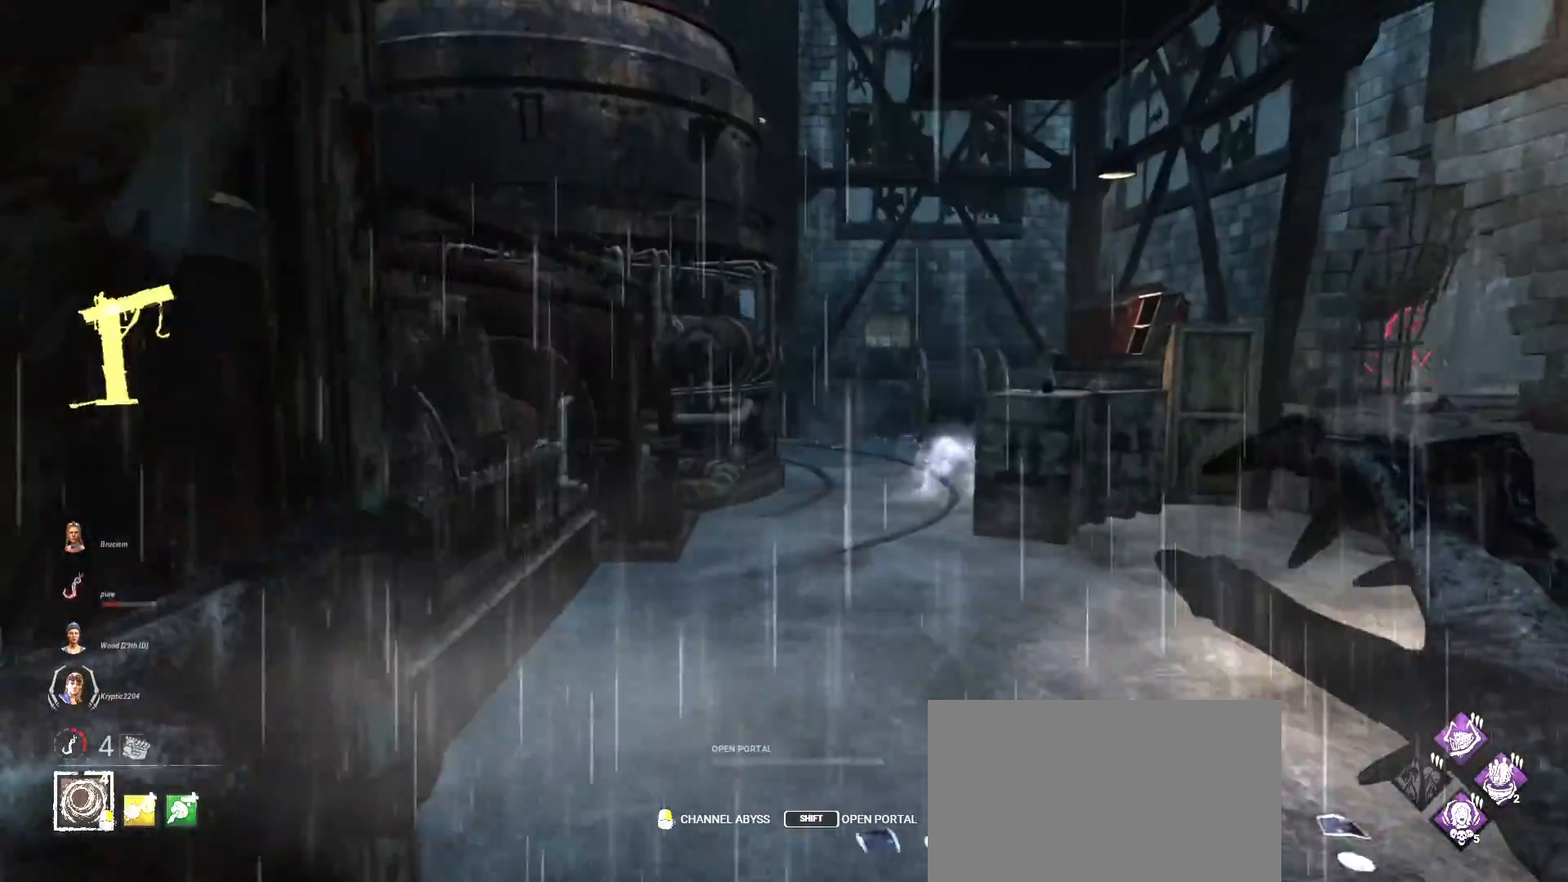
{"keys": ["d", "w"], "mouse": [], "events": [[200, "d", "down"], [267, "d", "up"], [467, "d", "down"]]}
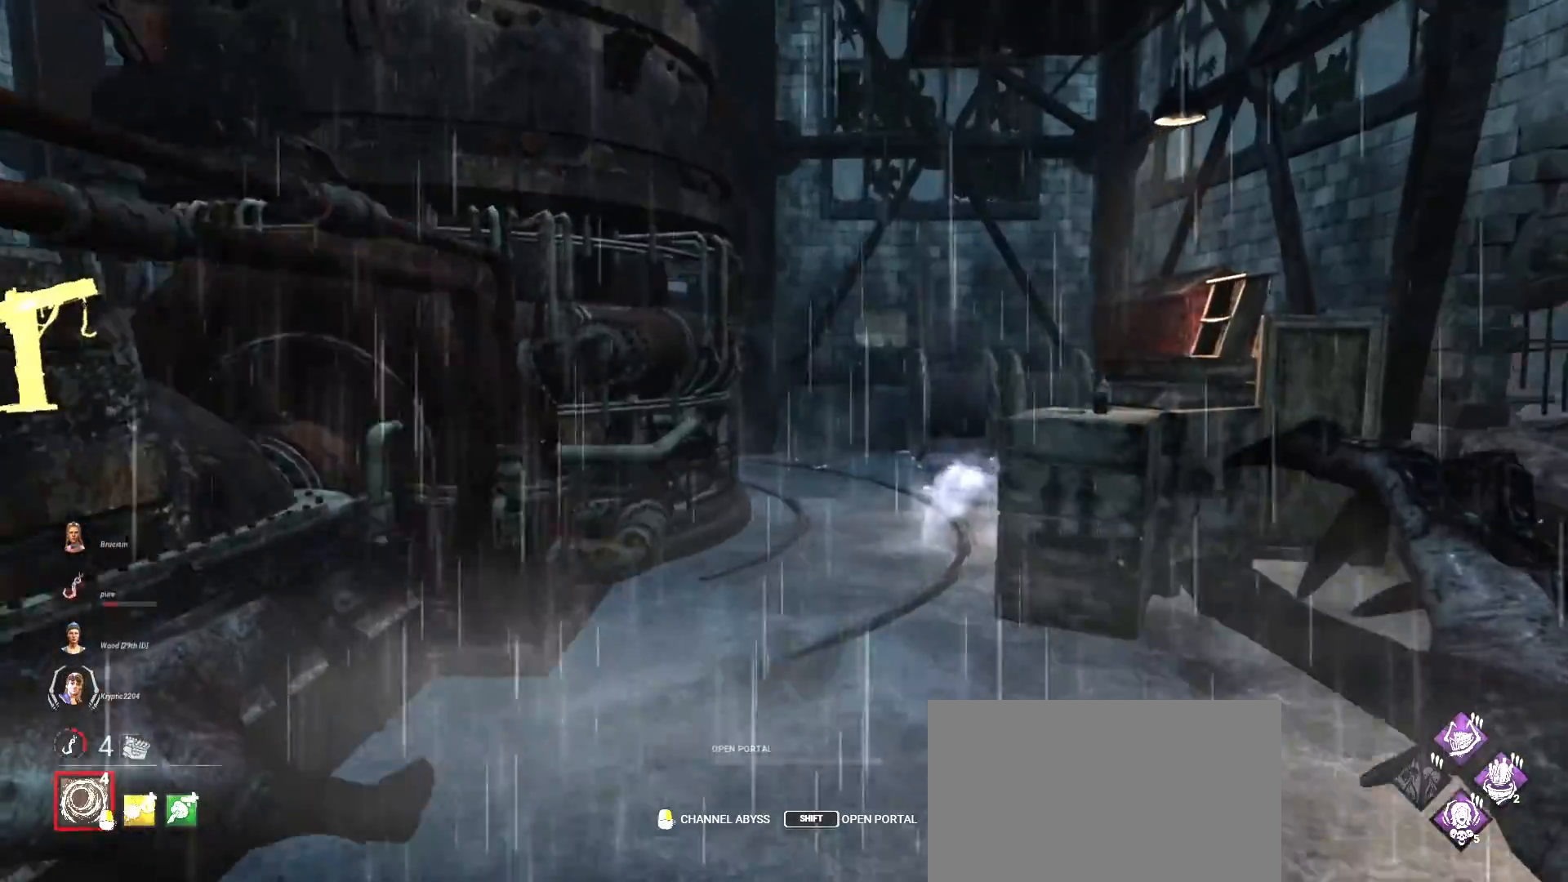
{"keys": ["w"], "mouse": [], "events": [[67, "d", "up"]]}
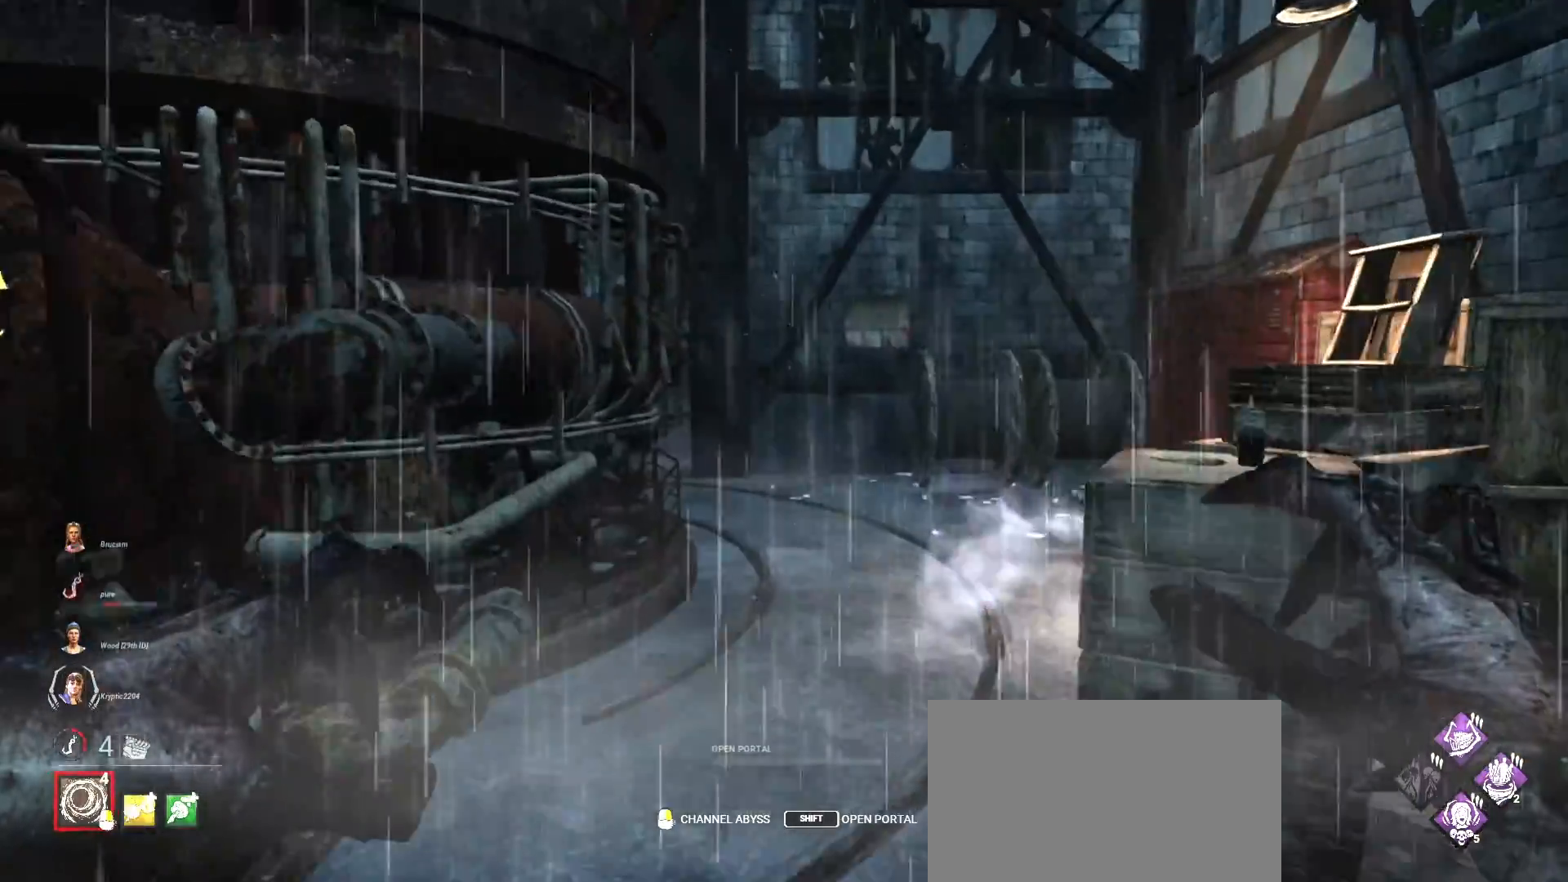
{"keys": ["w"], "mouse": [], "events": []}
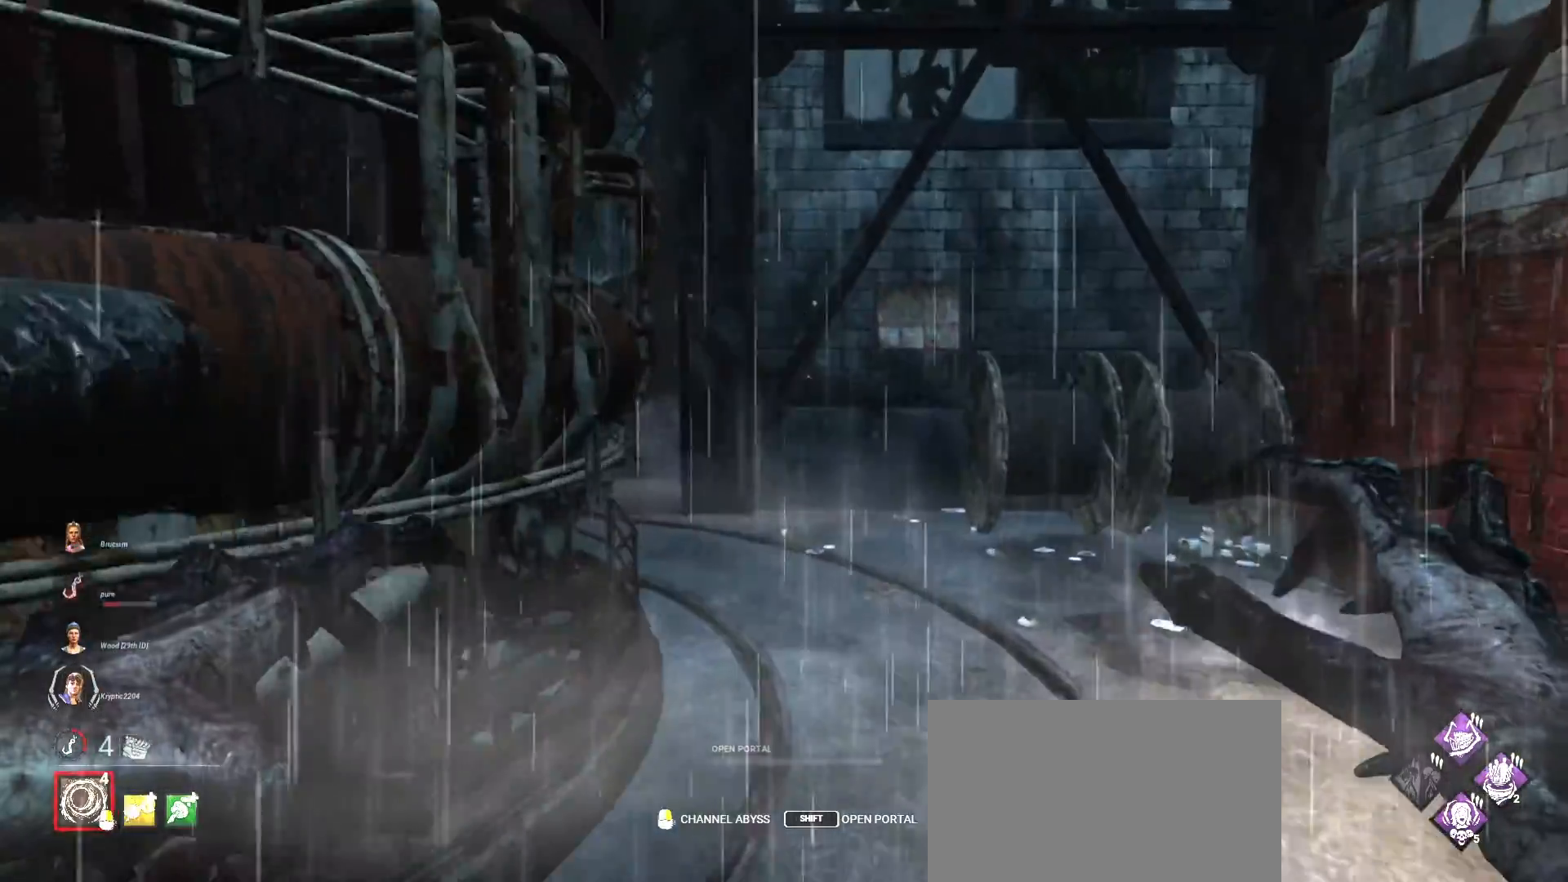
{"keys": ["w"], "mouse": [], "events": [[300, "d", "down"], [367, "d", "up"]]}
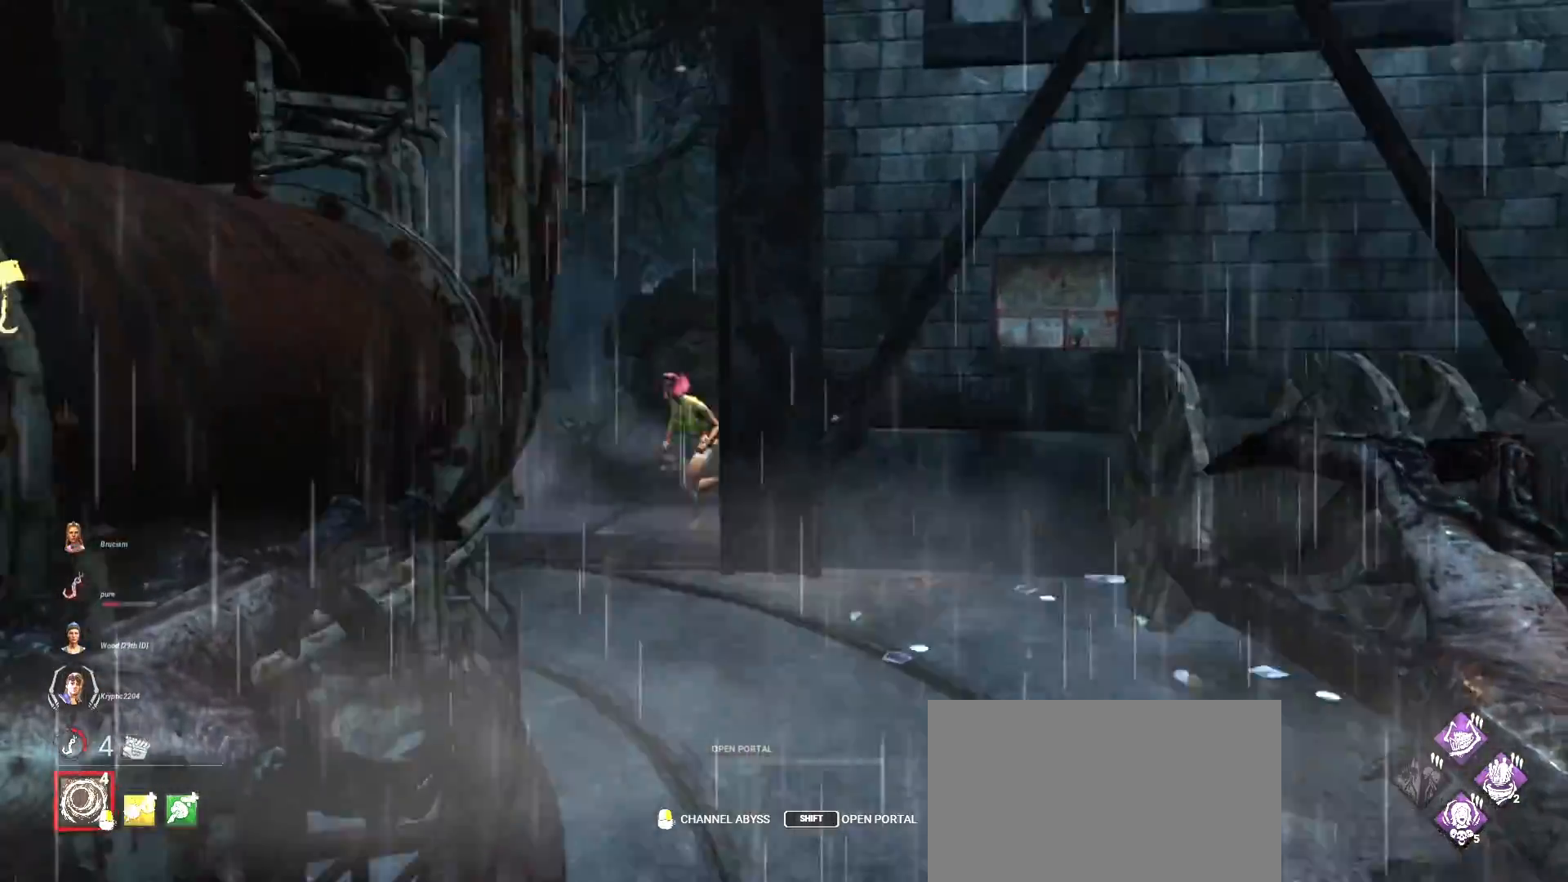
{"keys": ["w"], "mouse": [], "events": []}
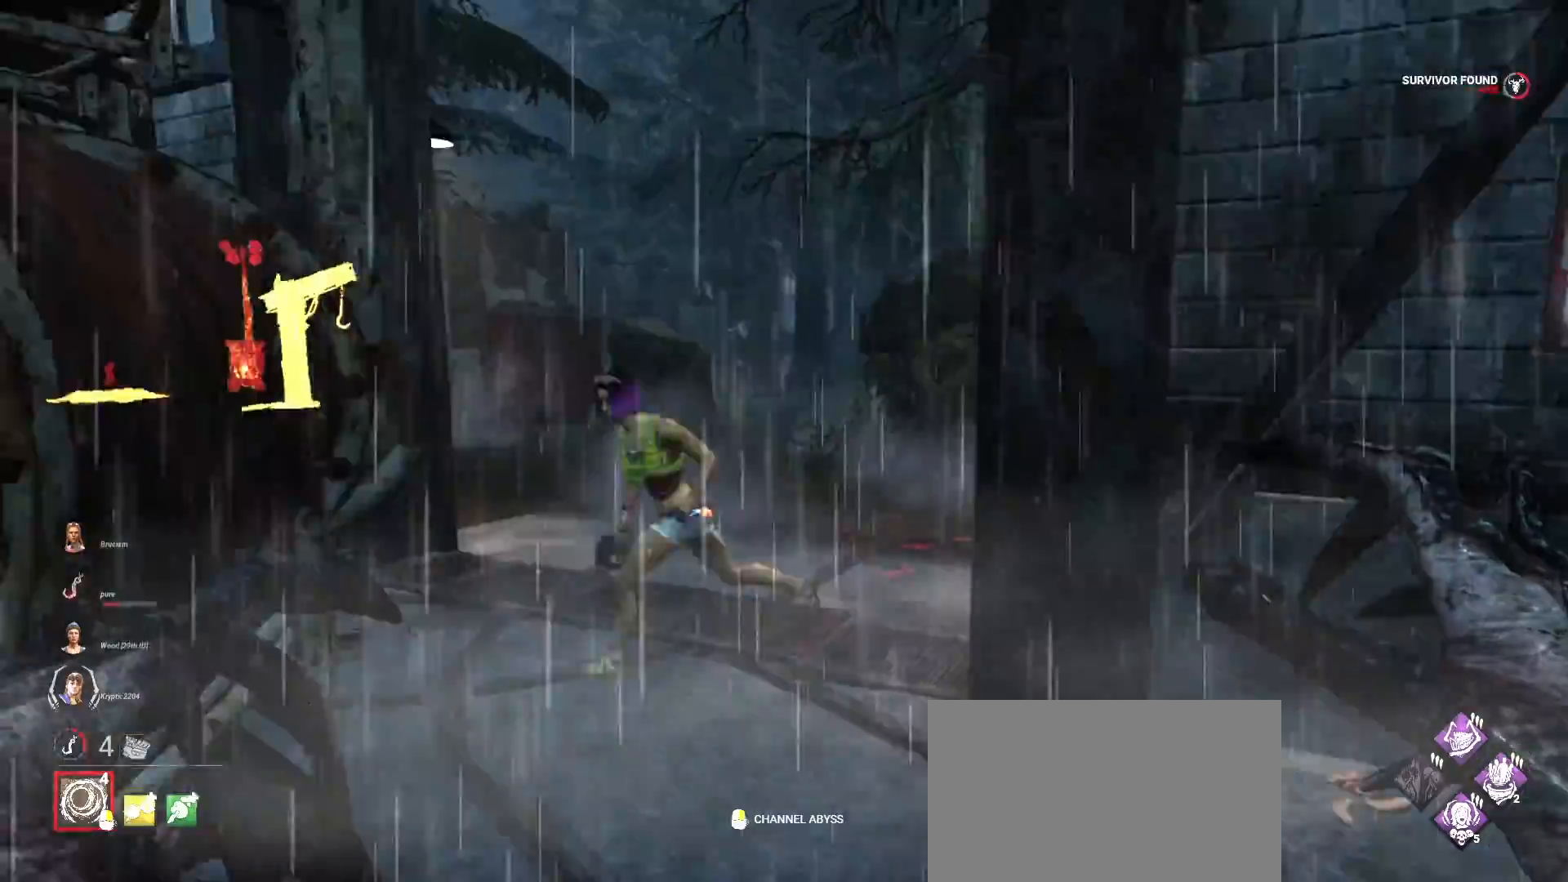
{"keys": ["w"], "mouse": [], "events": []}
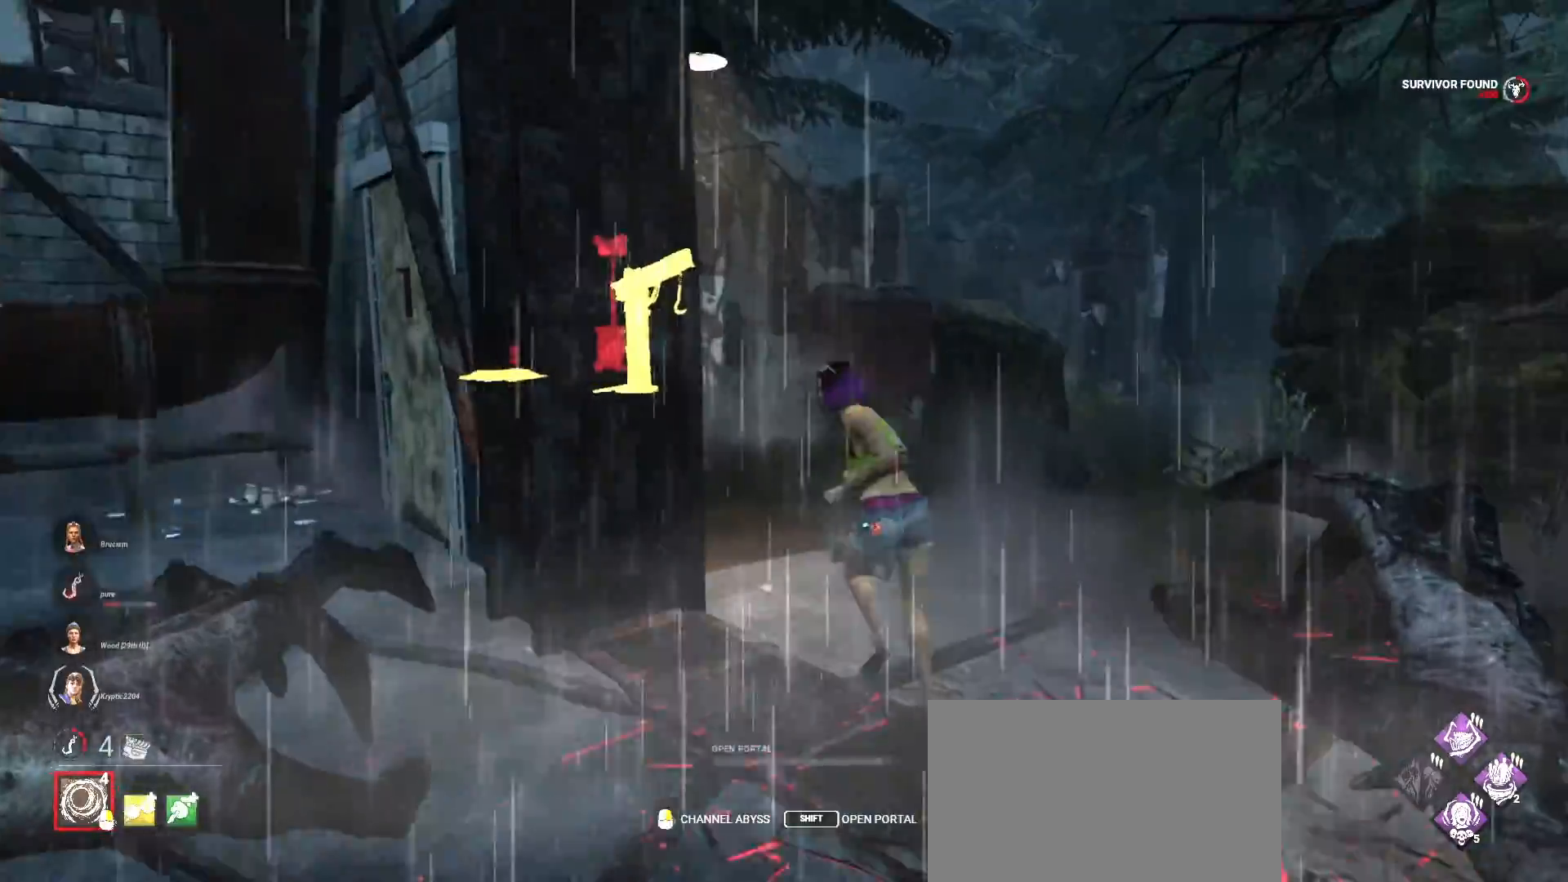
{"keys": ["w"], "mouse": [], "events": []}
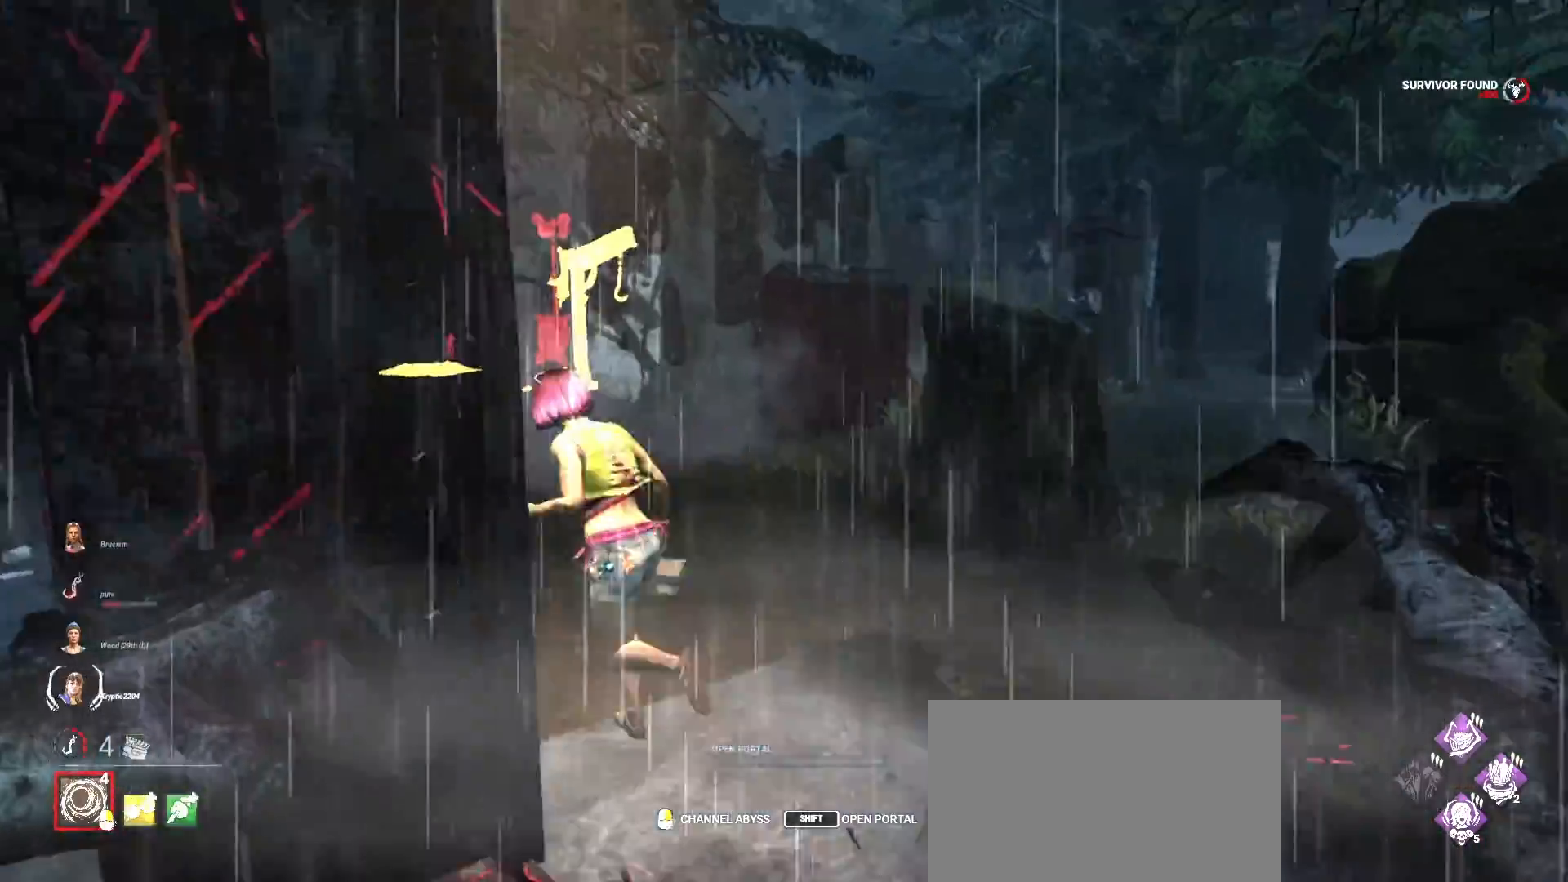
{"keys": ["w"], "mouse": [], "events": []}
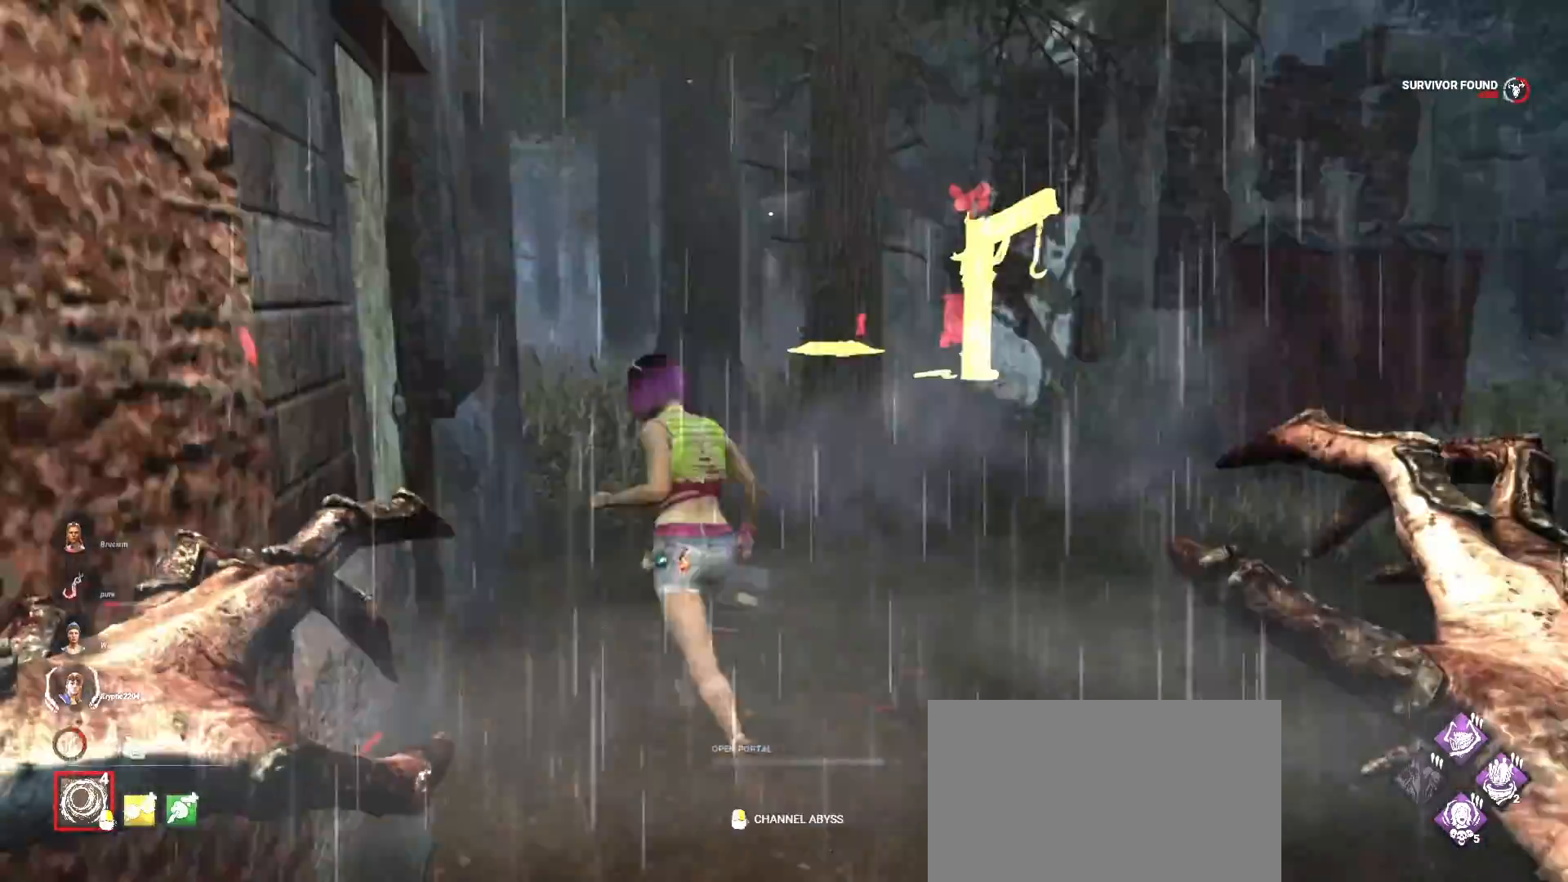
{"keys": ["w"], "mouse": [], "events": []}
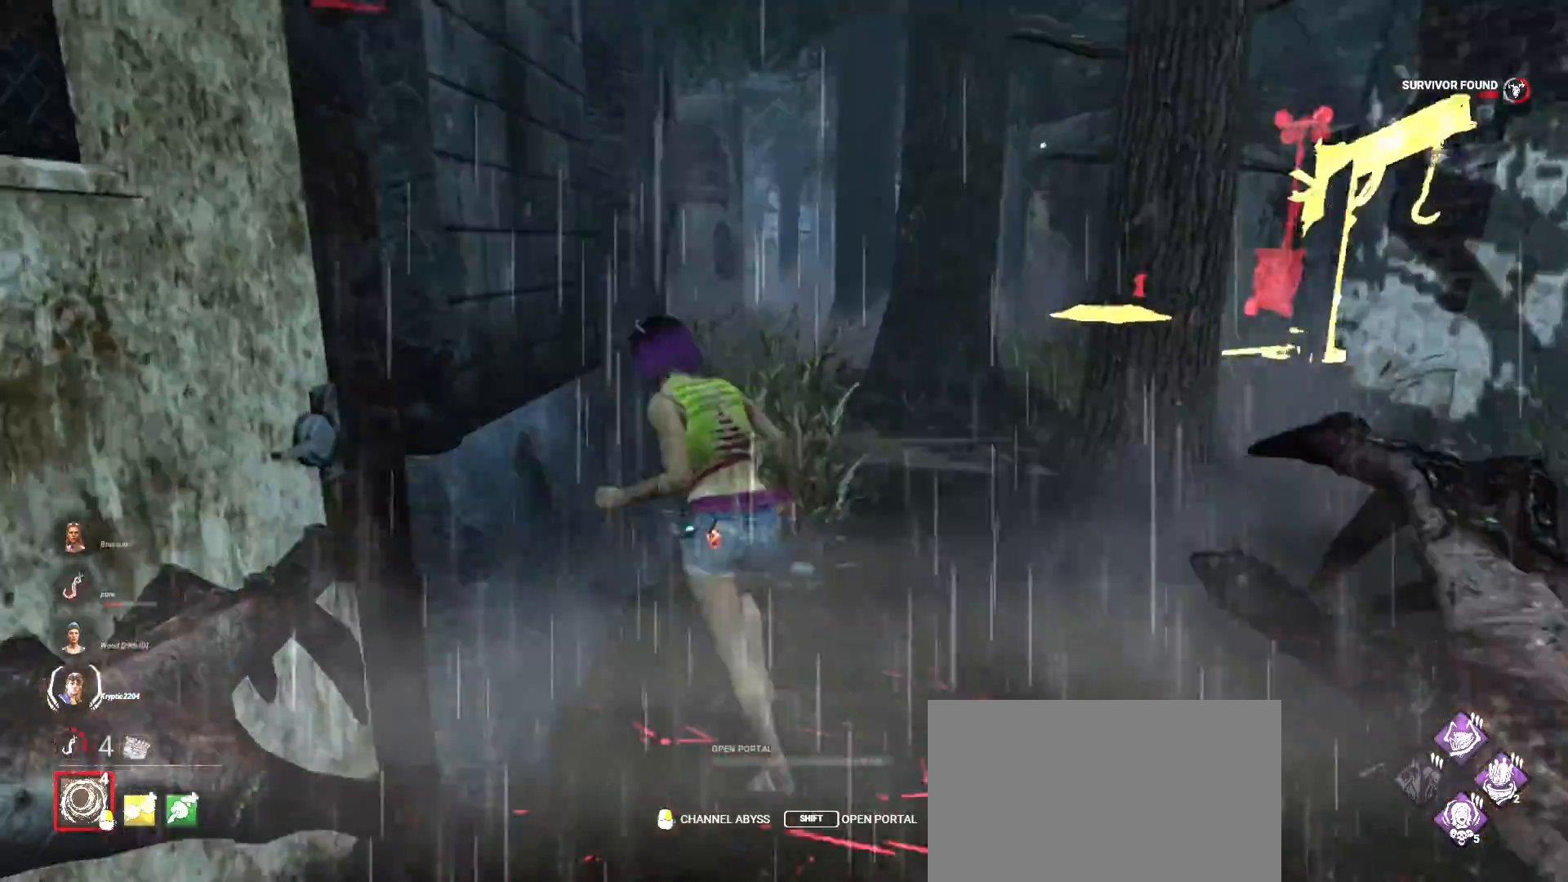
{"keys": ["d", "w"], "mouse": ["right"], "events": [[200, "d", "down"], [300, "mouse_right", "down"]]}
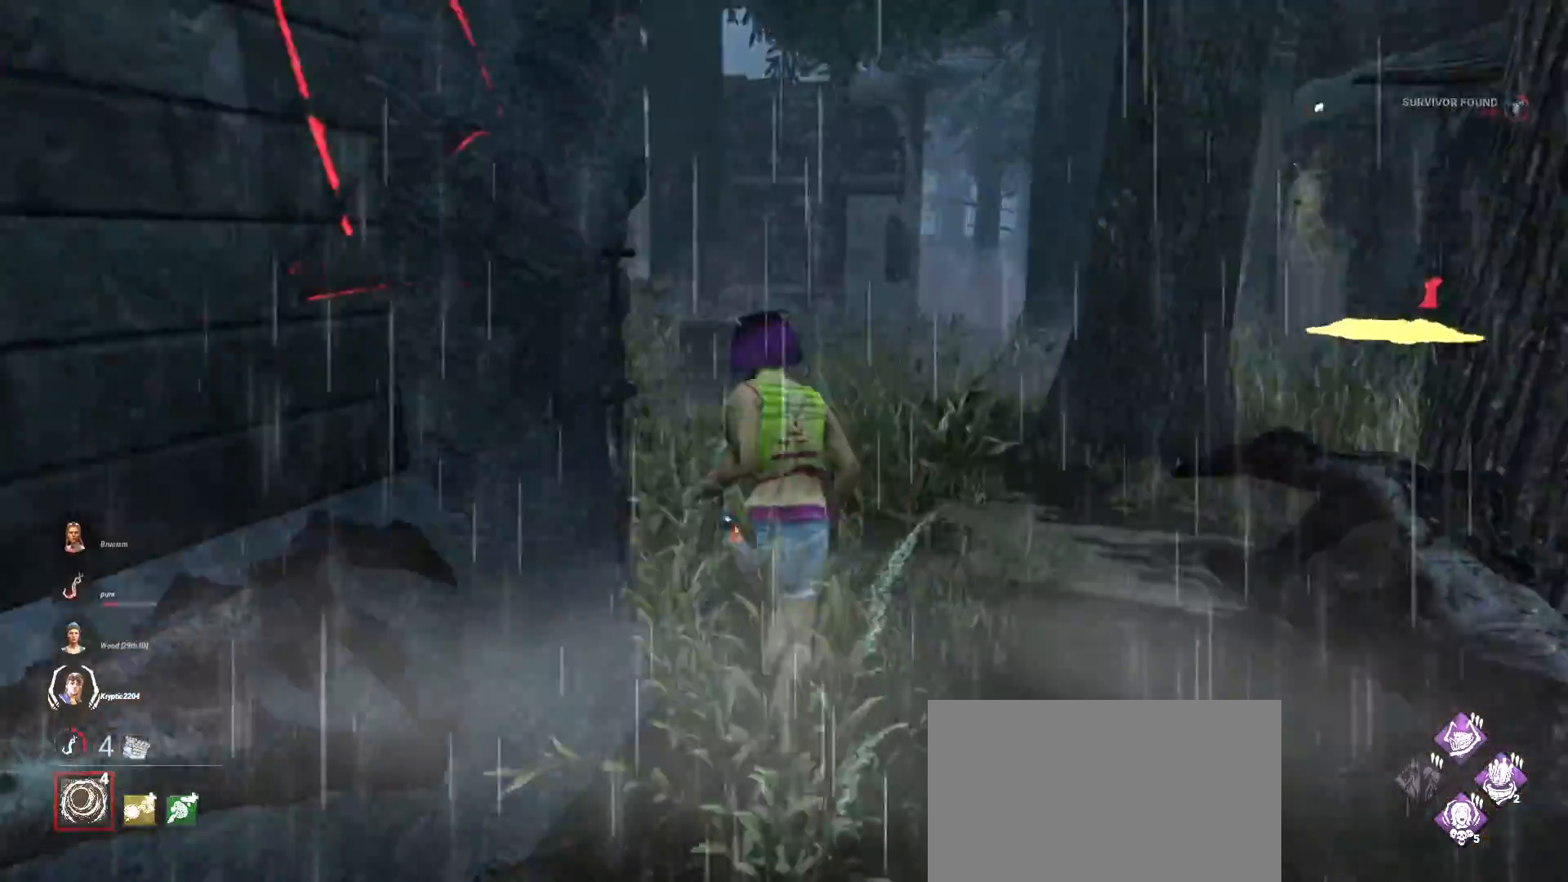
{"keys": ["d", "w"], "mouse": ["right"], "events": []}